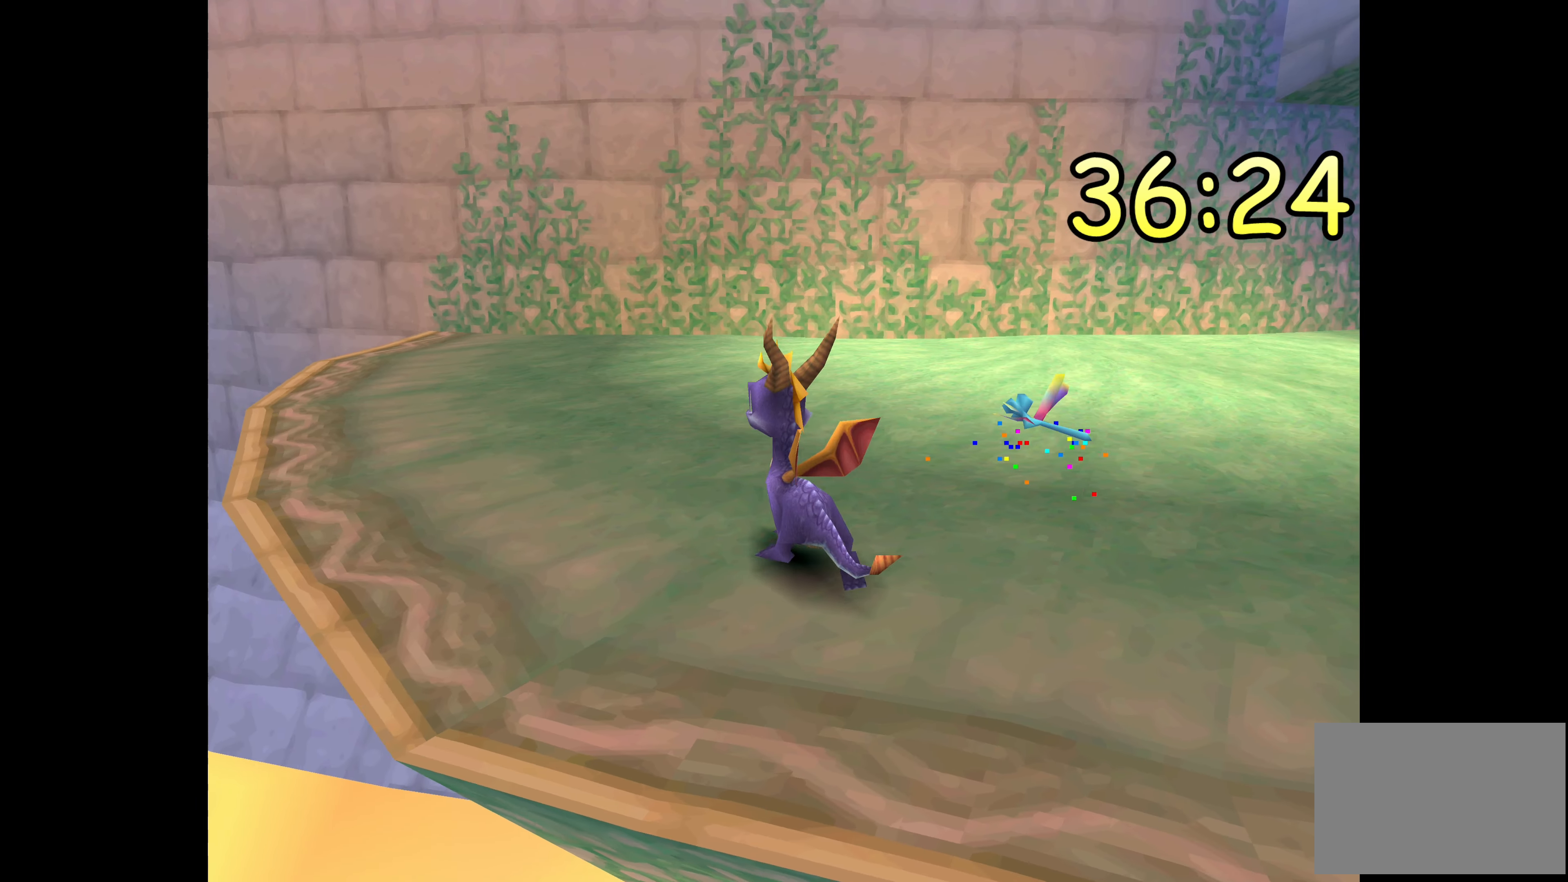
Gameplay with a controller (PlayStation layout); each line is a JSON object with the inputs held at the frame after it. "events" lists button and stick changes between this image and that frame as [ms after this image, input, new state], when the widget could be followed in between. Not read: L2 L3 R2 R3.
{"buttons": [], "left_stick": "center", "right_stick": "center", "events": [[300, "left_stick", "up-left"], [500, "left_stick", "center"]]}
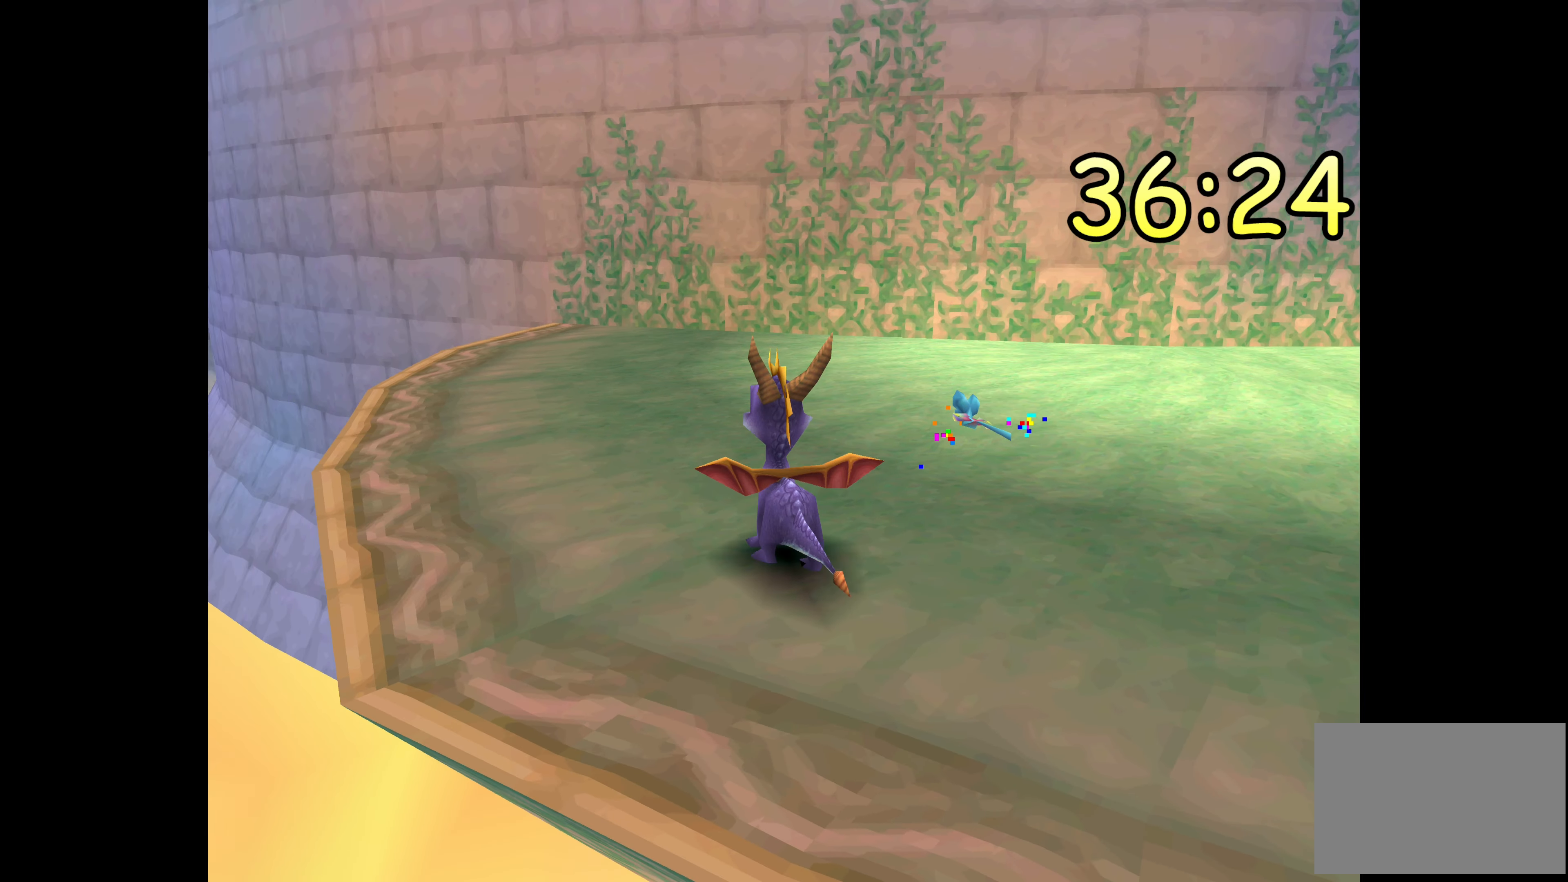
{"buttons": [], "left_stick": "center", "right_stick": "center", "events": []}
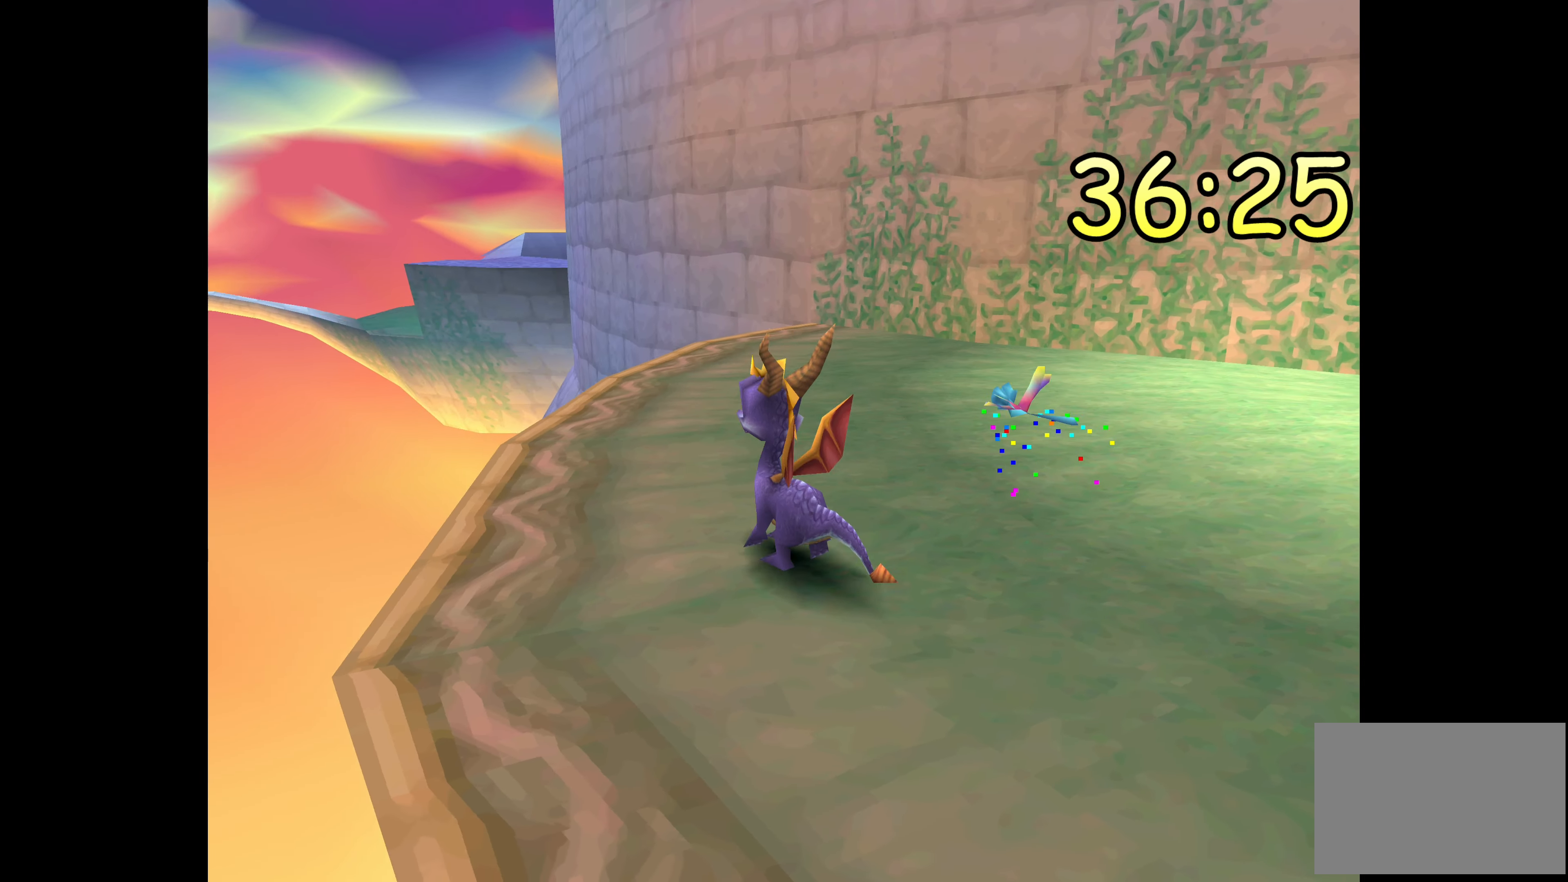
{"buttons": [], "left_stick": "center", "right_stick": "center", "events": []}
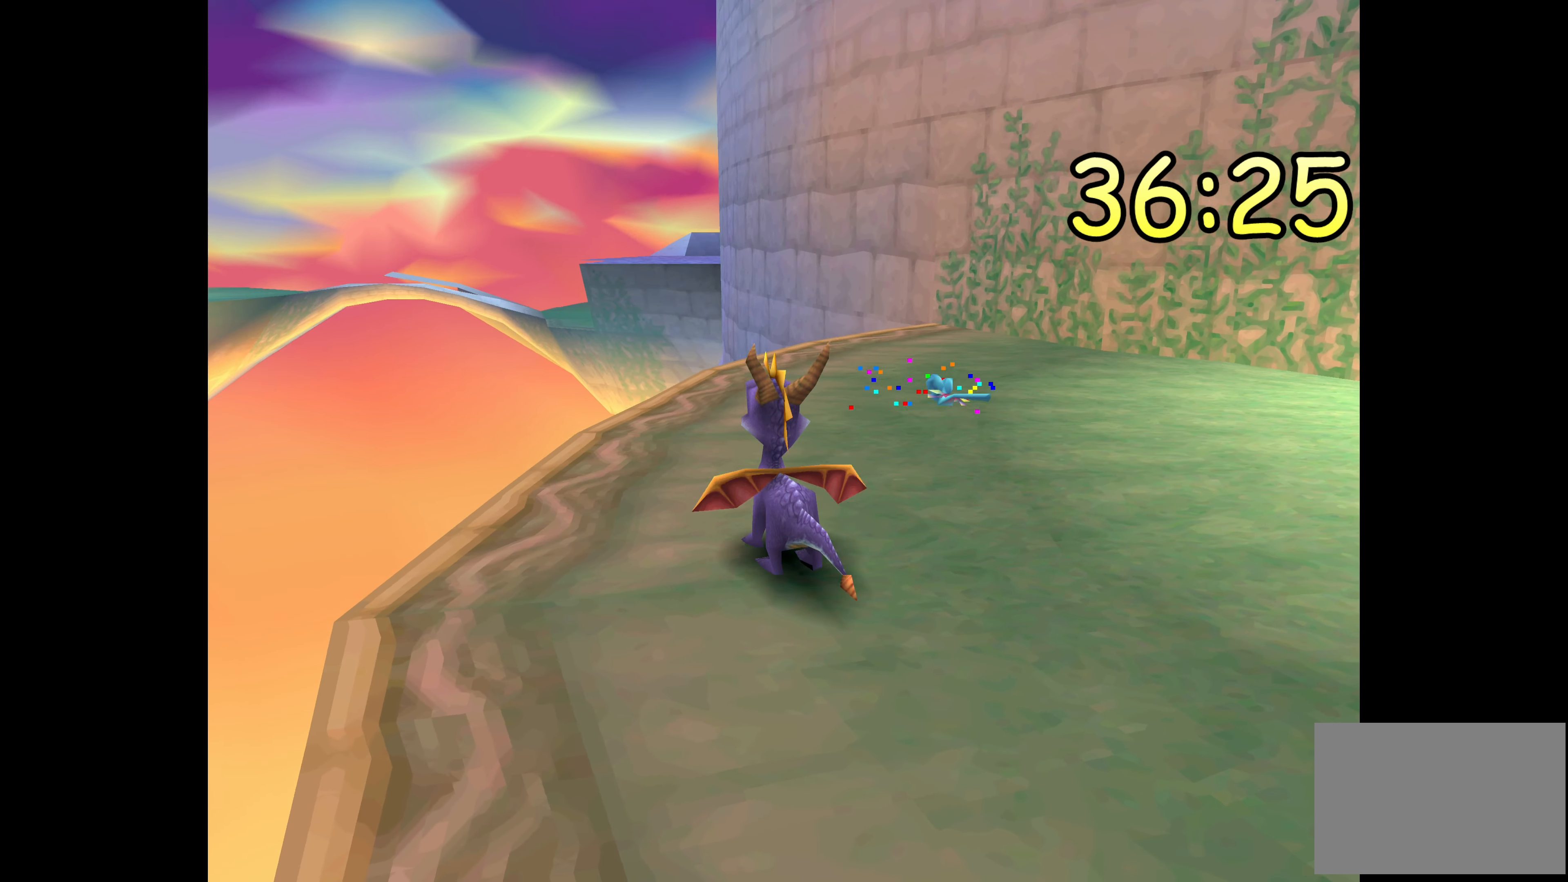
{"buttons": [], "left_stick": "right", "right_stick": "center", "events": [[500, "left_stick", "right"]]}
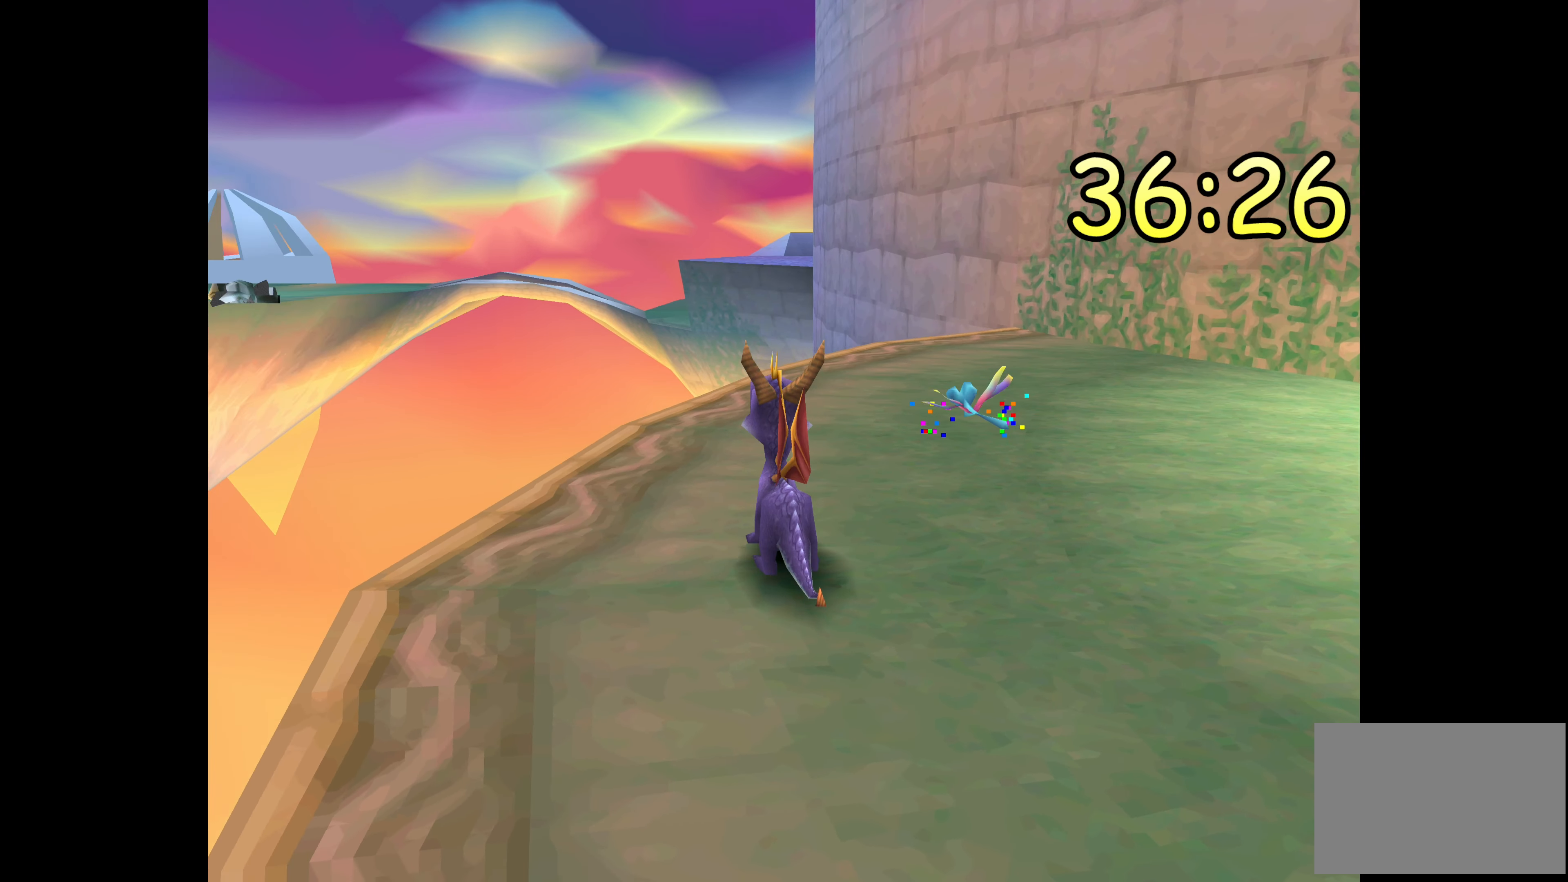
{"buttons": [], "left_stick": "center", "right_stick": "center", "events": [[316, "left_stick", "center"]]}
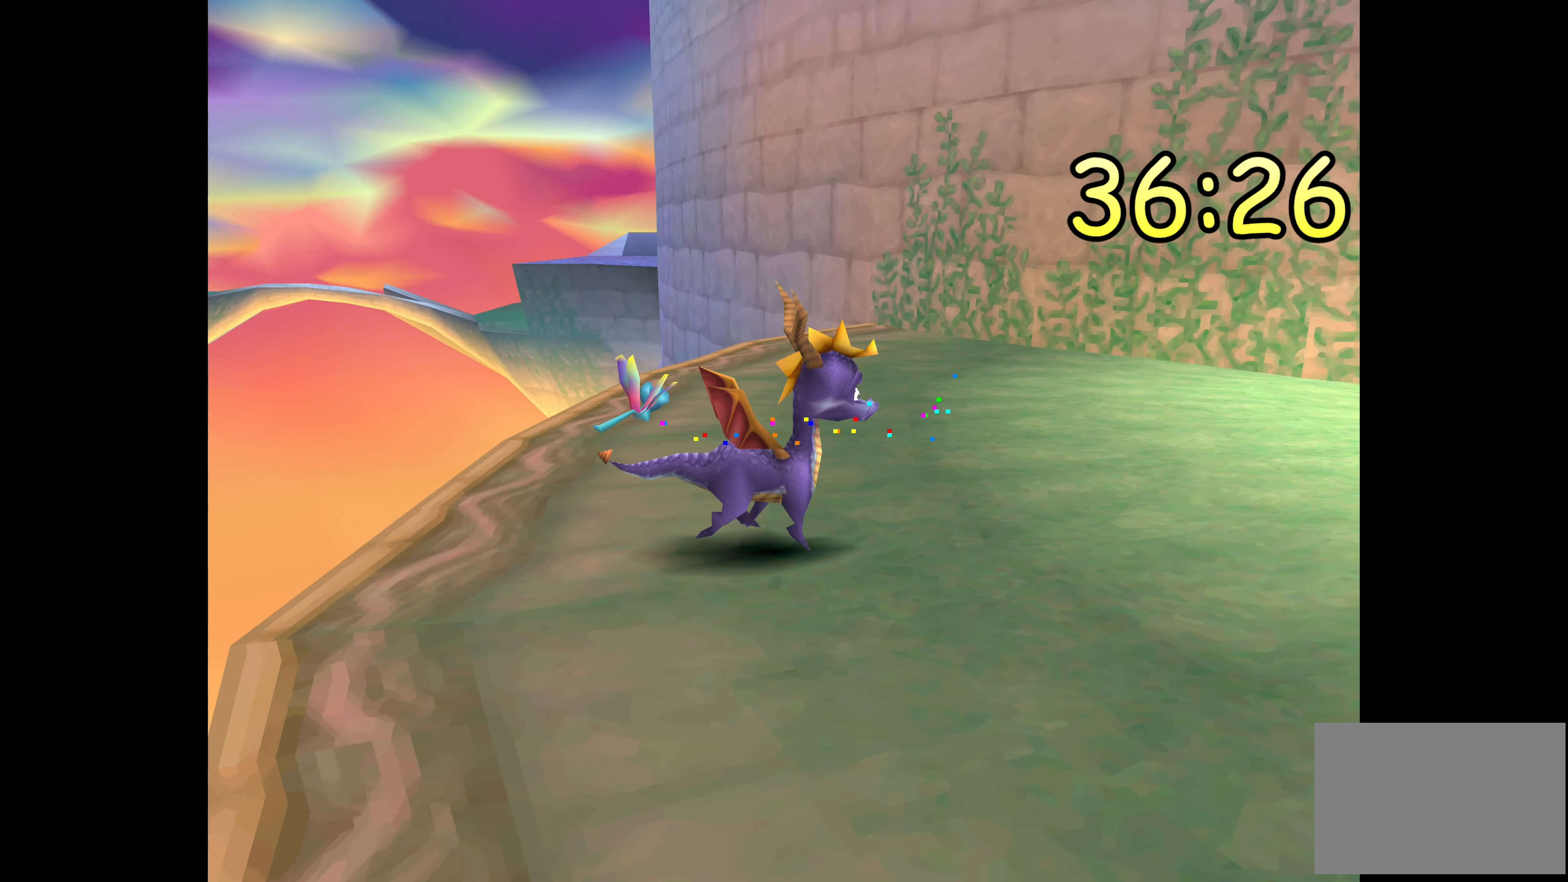
{"buttons": [], "left_stick": "center", "right_stick": "center", "events": []}
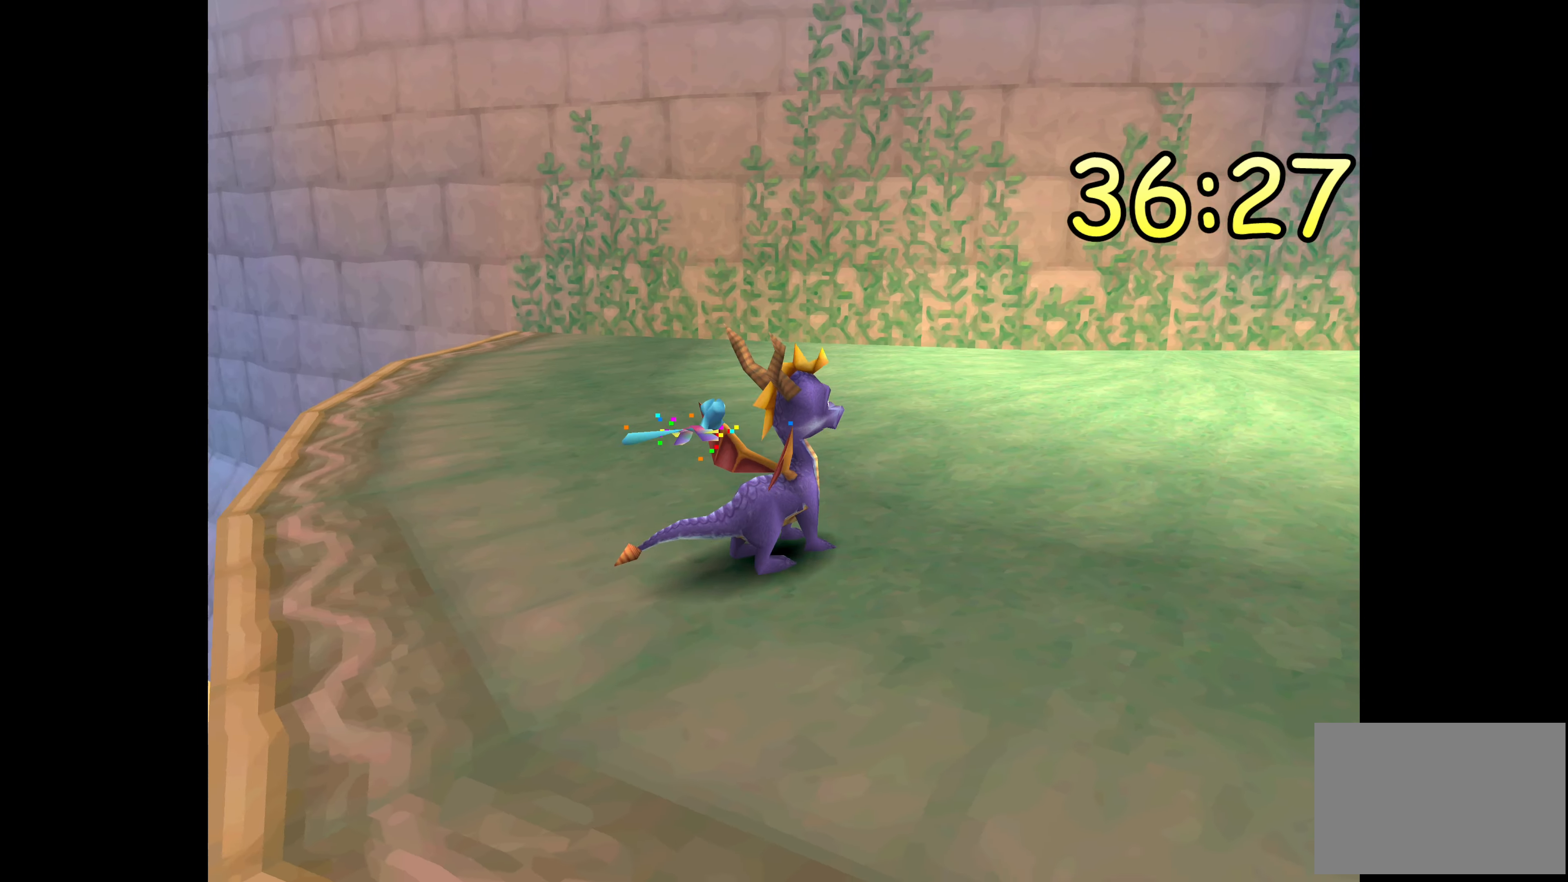
{"buttons": [], "left_stick": "center", "right_stick": "center", "events": [[116, "left_stick", "right"], [316, "left_stick", "center"]]}
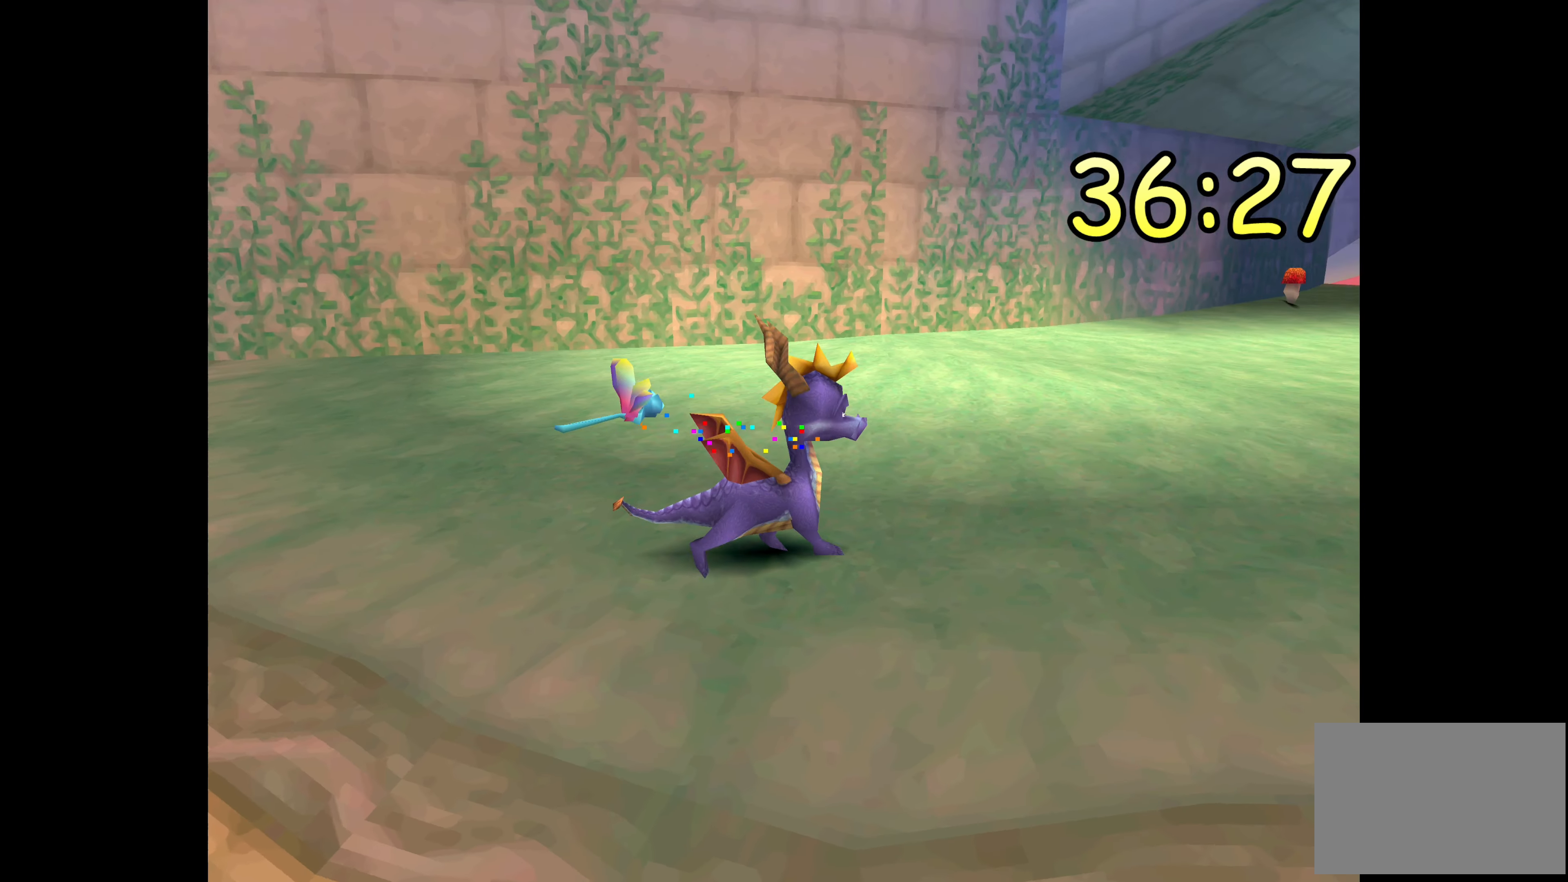
{"buttons": [], "left_stick": "center", "right_stick": "center", "events": []}
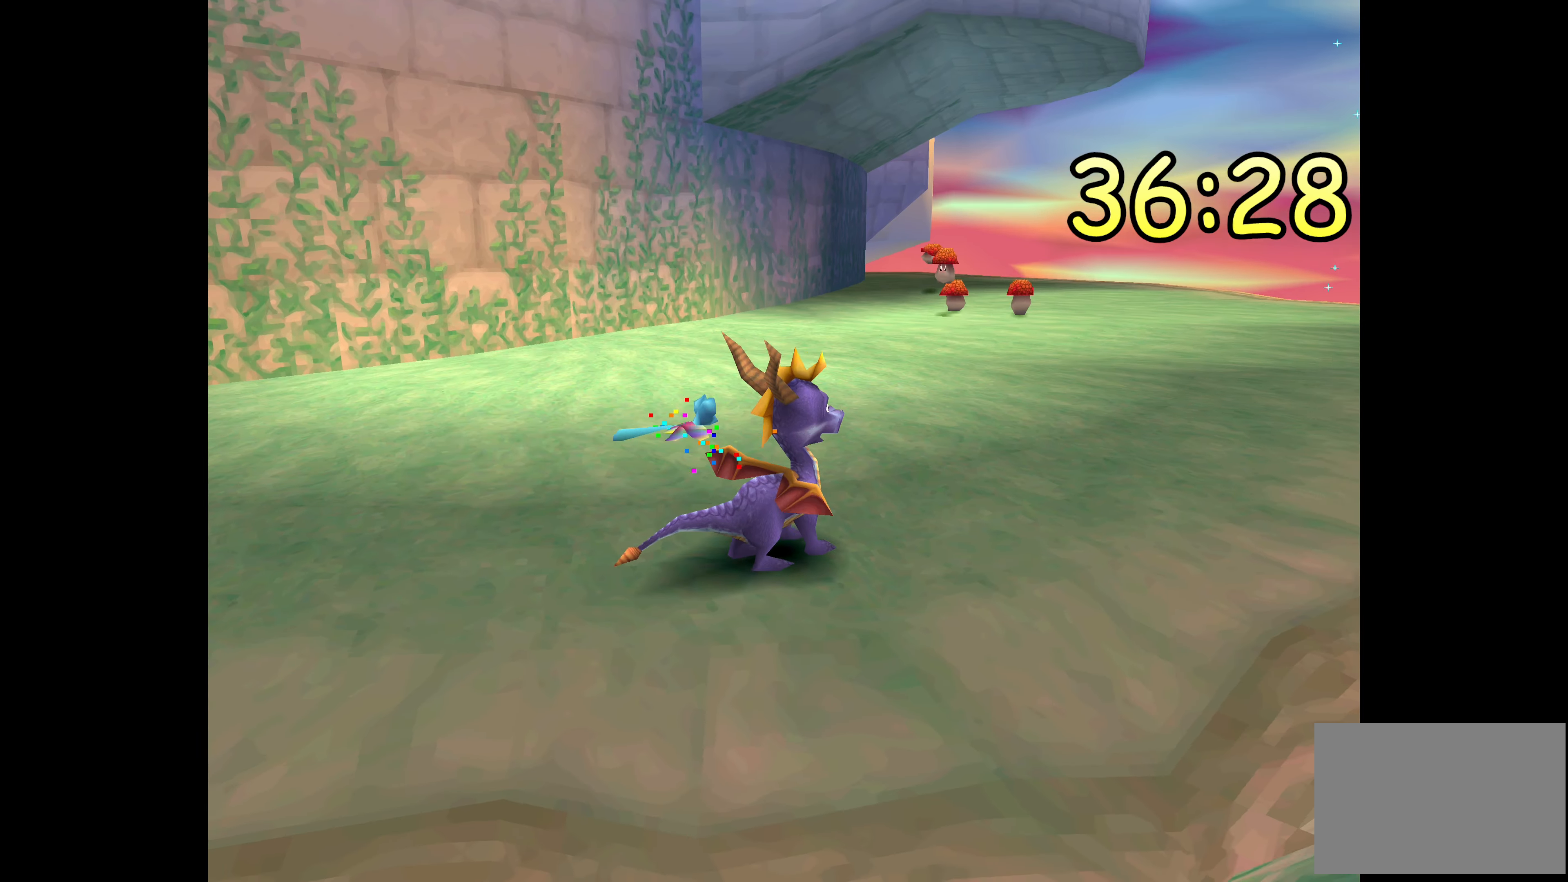
{"buttons": [], "left_stick": "center", "right_stick": "center", "events": []}
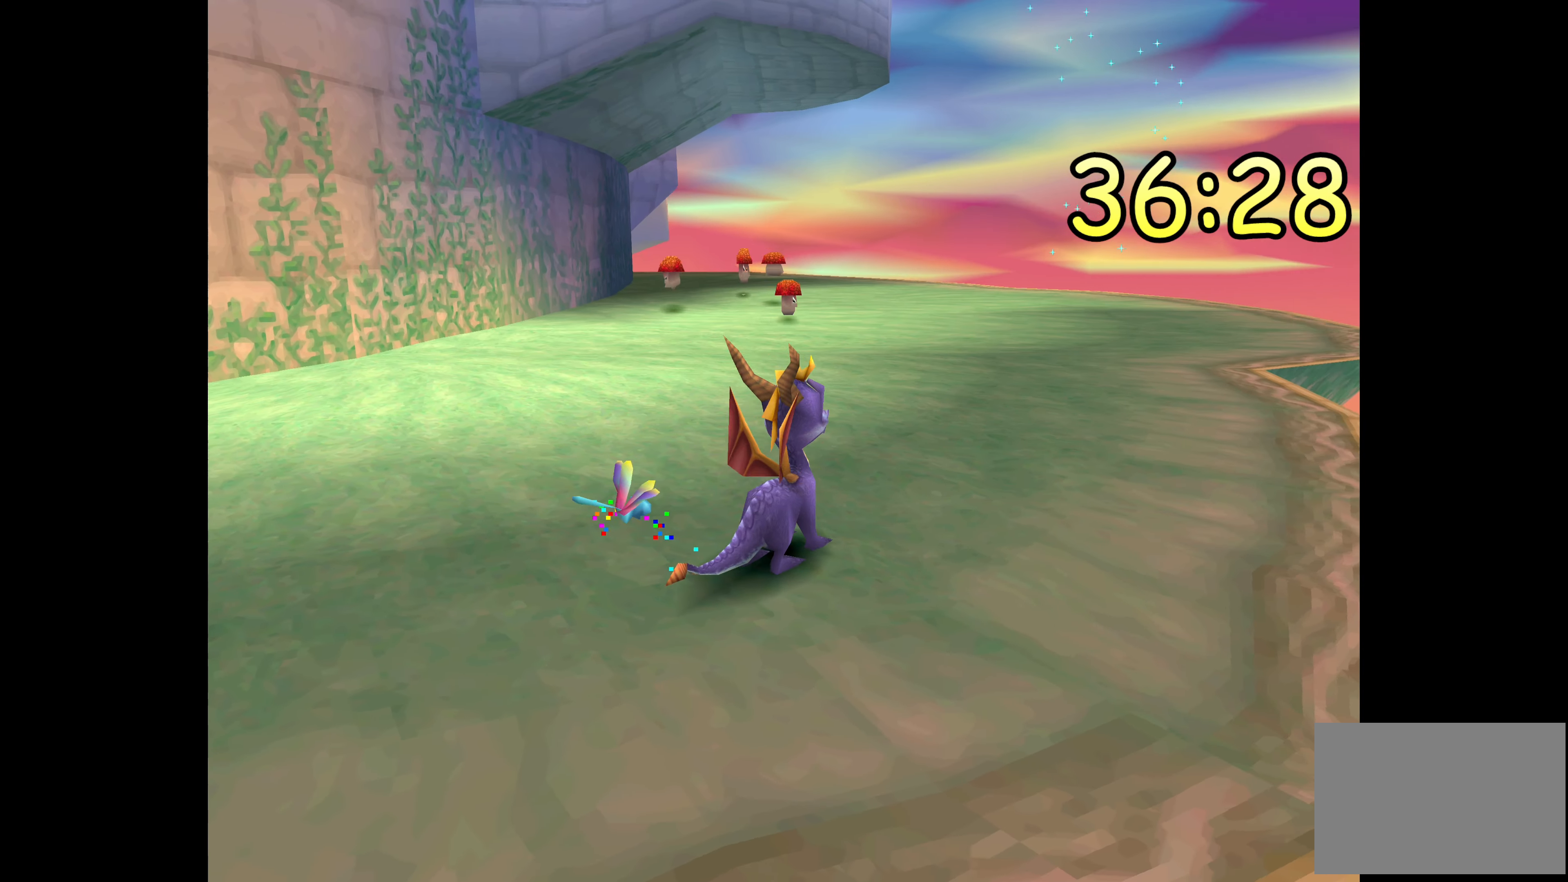
{"buttons": [], "left_stick": "center", "right_stick": "center", "events": []}
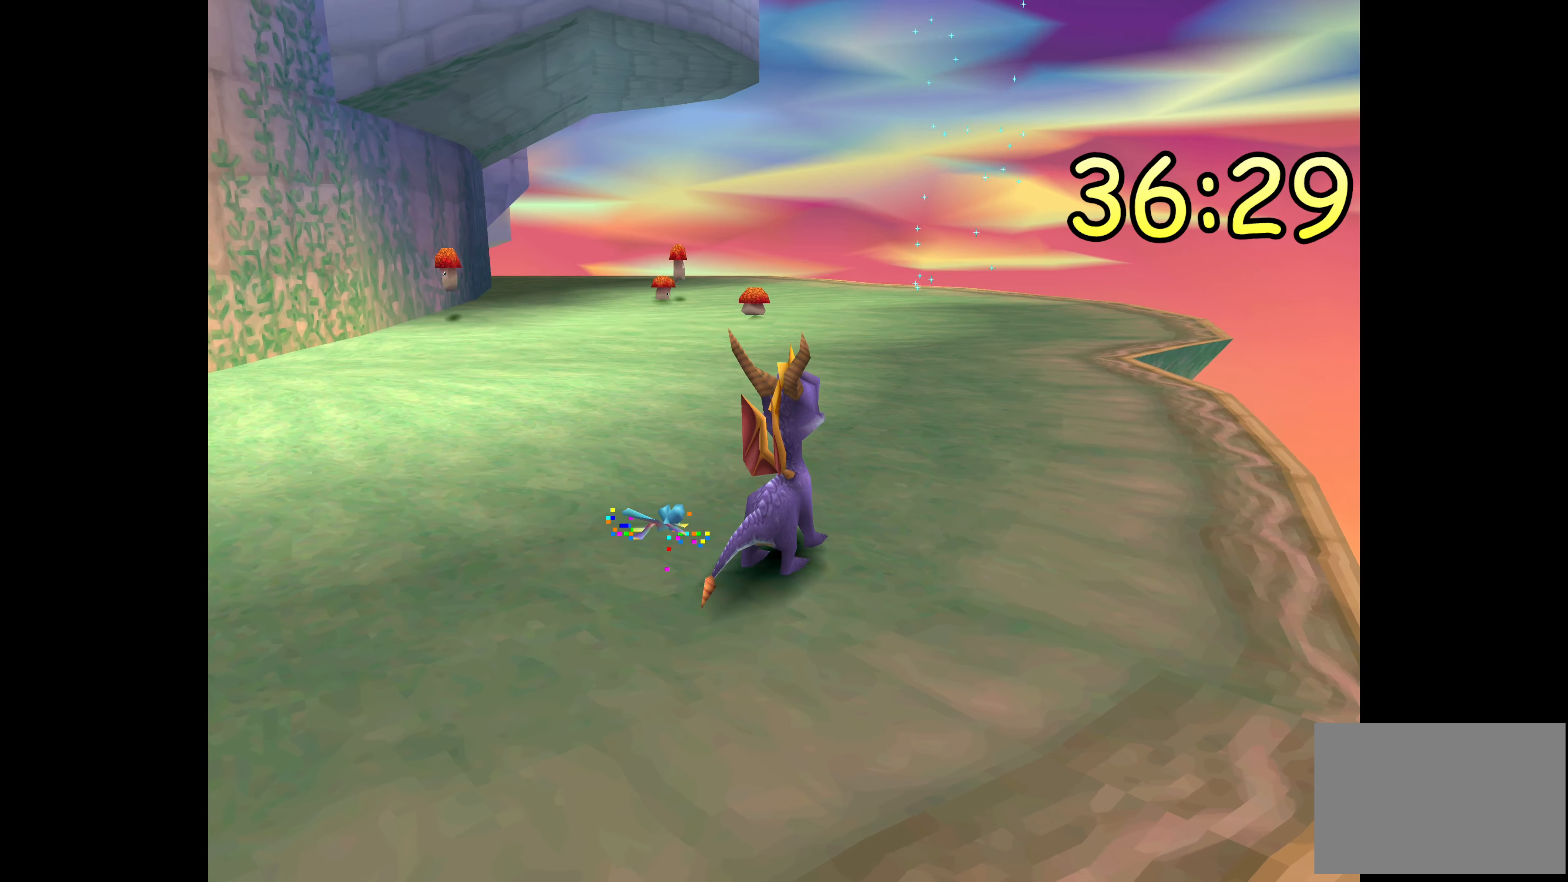
{"buttons": [], "left_stick": "center", "right_stick": "center", "events": []}
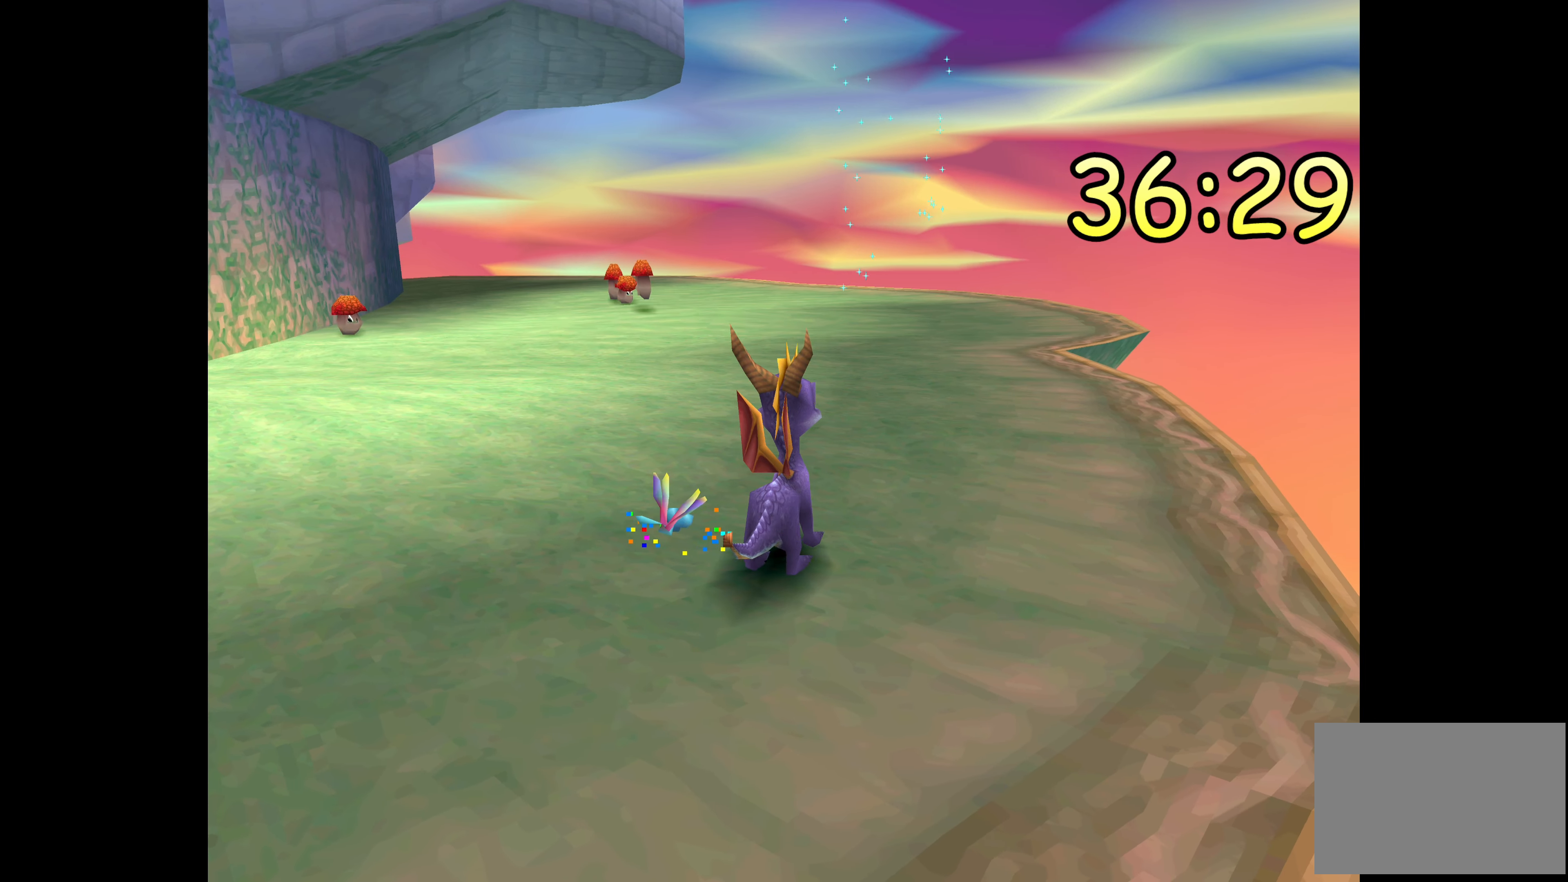
{"buttons": [], "left_stick": "center", "right_stick": "center", "events": []}
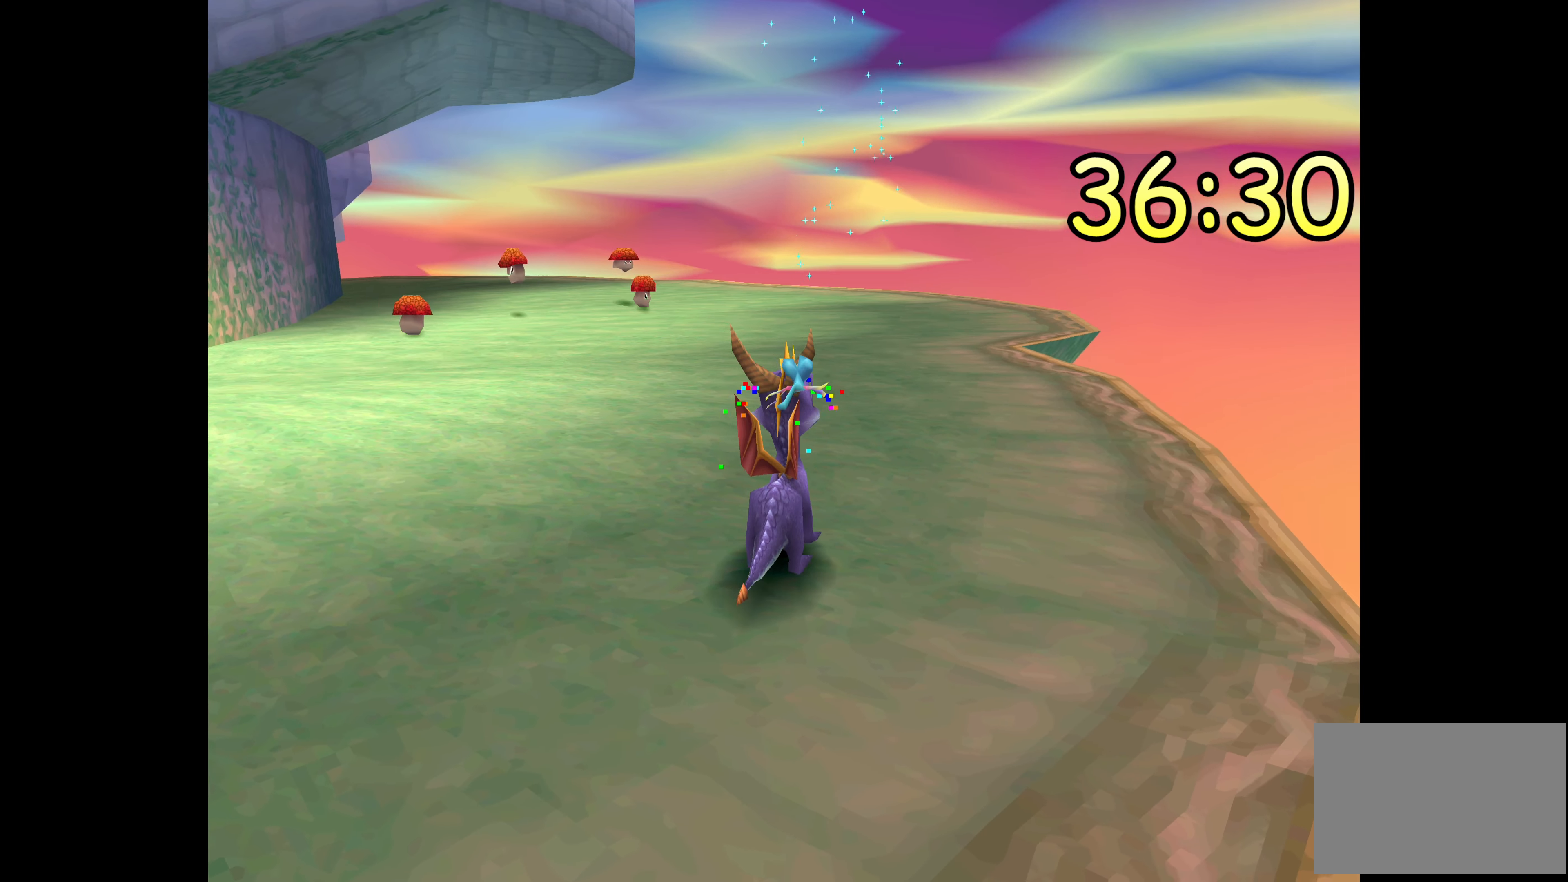
{"buttons": [], "left_stick": "center", "right_stick": "center", "events": []}
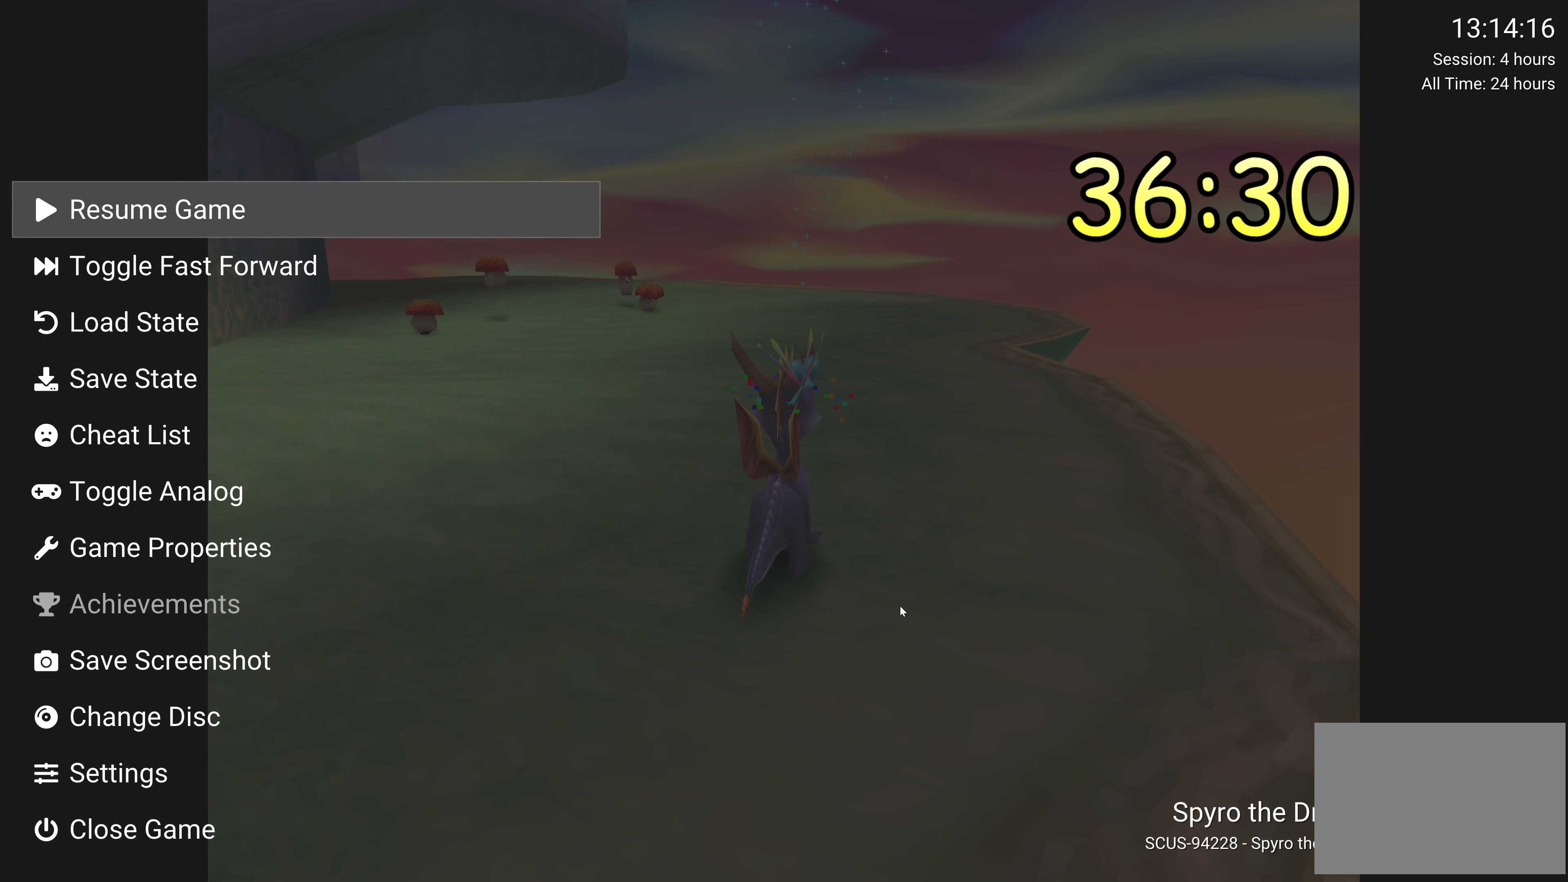
{"buttons": [], "left_stick": "center", "right_stick": "center", "events": []}
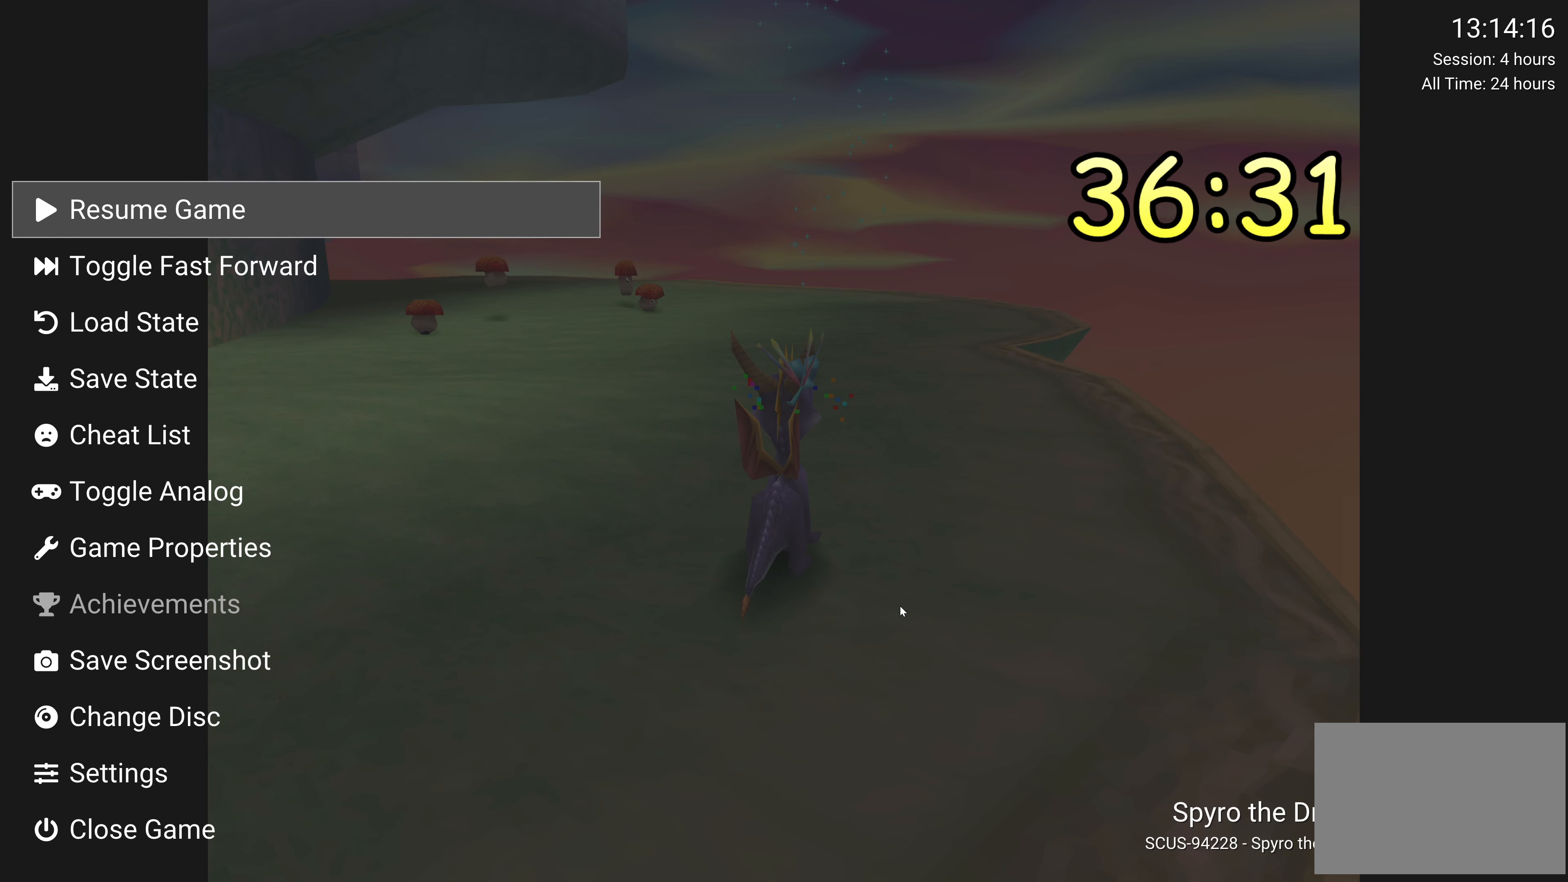
{"buttons": [], "left_stick": "center", "right_stick": "center", "events": []}
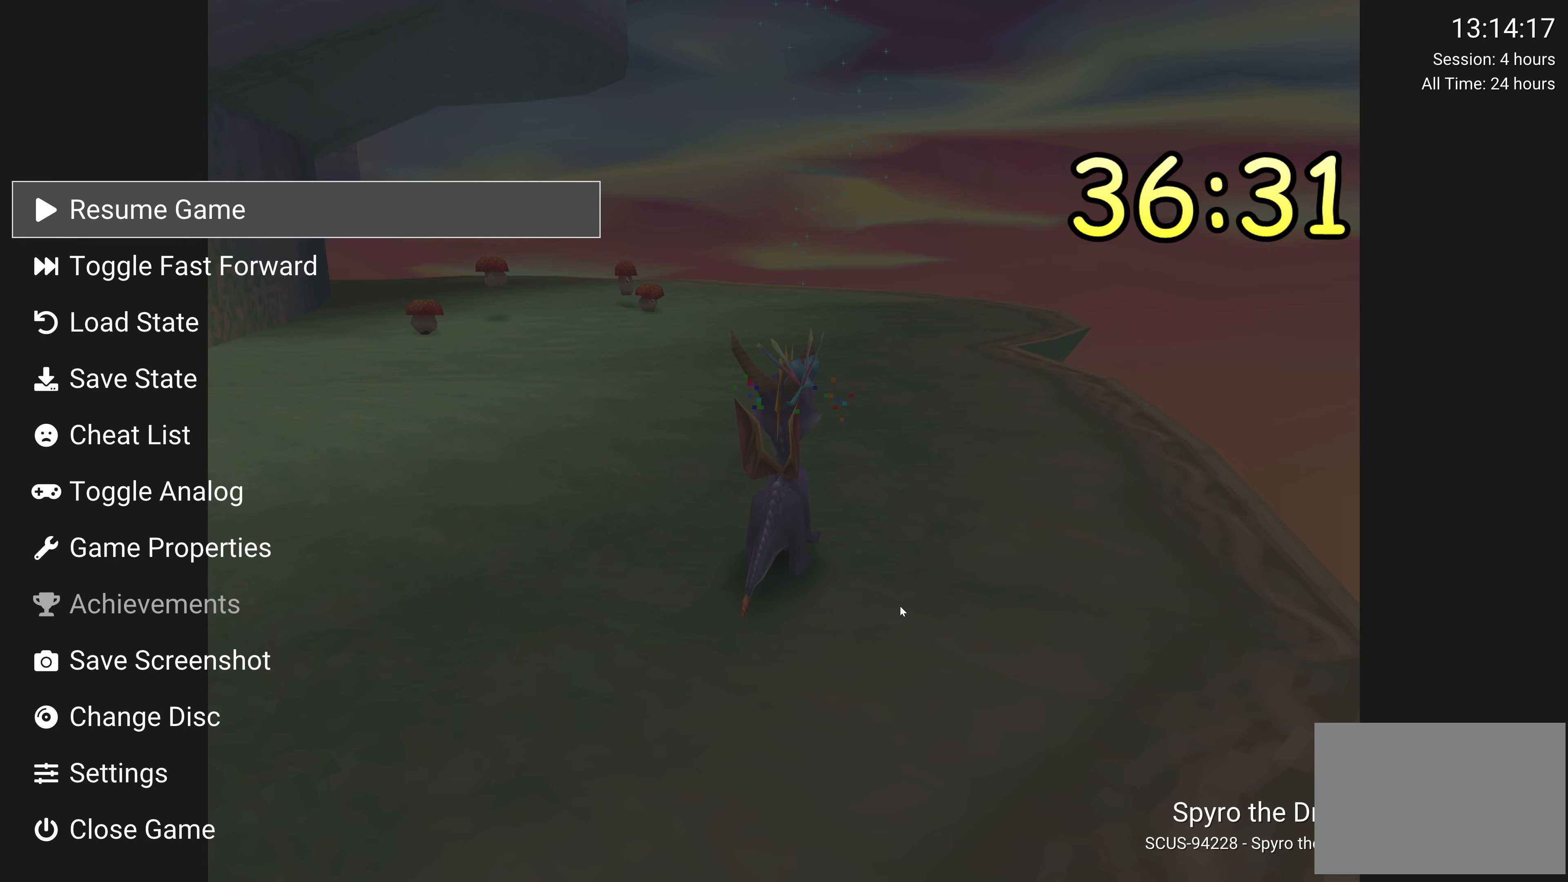
{"buttons": ["DPAD_DOWN"], "left_stick": "center", "right_stick": "center", "events": [[117, "DPAD_DOWN", "down"], [200, "DPAD_DOWN", "up"], [300, "DPAD_DOWN", "down"], [400, "DPAD_DOWN", "up"], [467, "DPAD_DOWN", "down"]]}
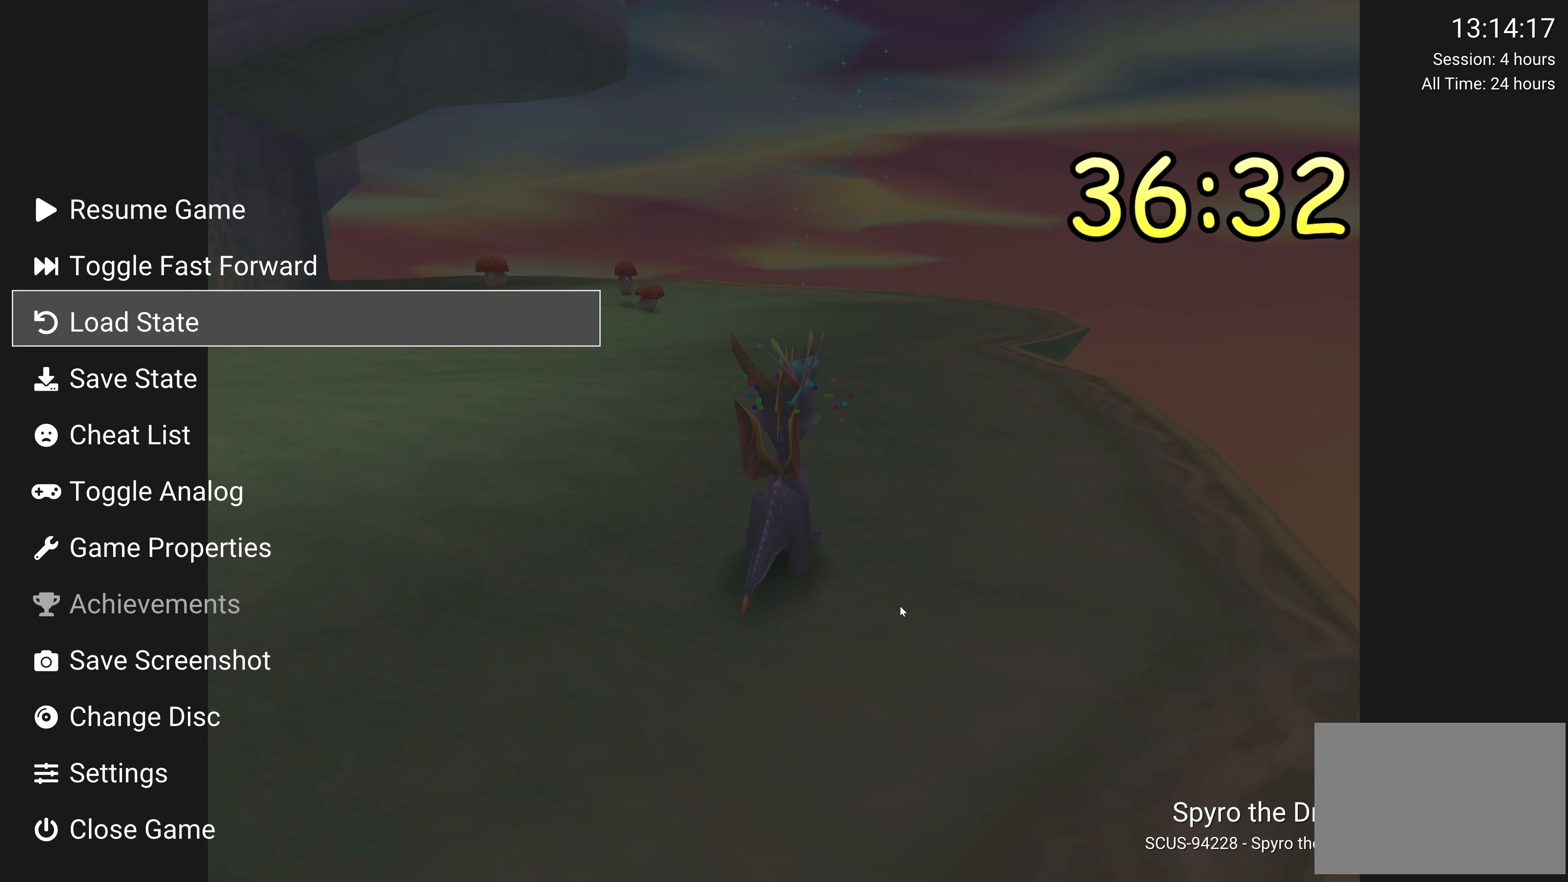
{"buttons": ["CROSS"], "left_stick": "center", "right_stick": "center", "events": [[33, "DPAD_DOWN", "up"], [350, "CROSS", "down"]]}
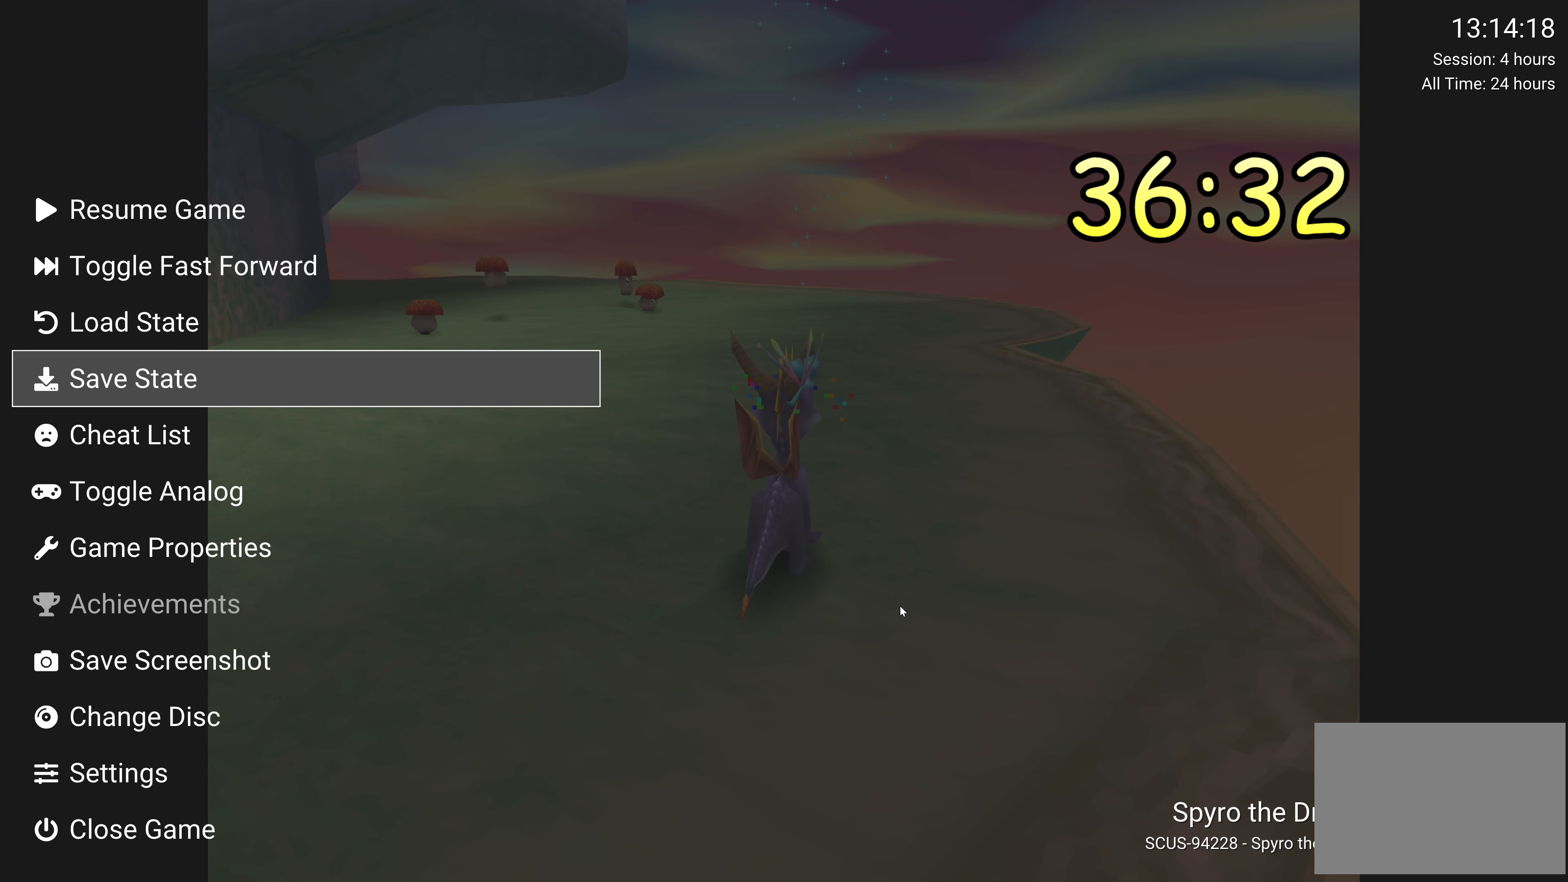
{"buttons": [], "left_stick": "center", "right_stick": "center", "events": [[33, "CROSS", "up"]]}
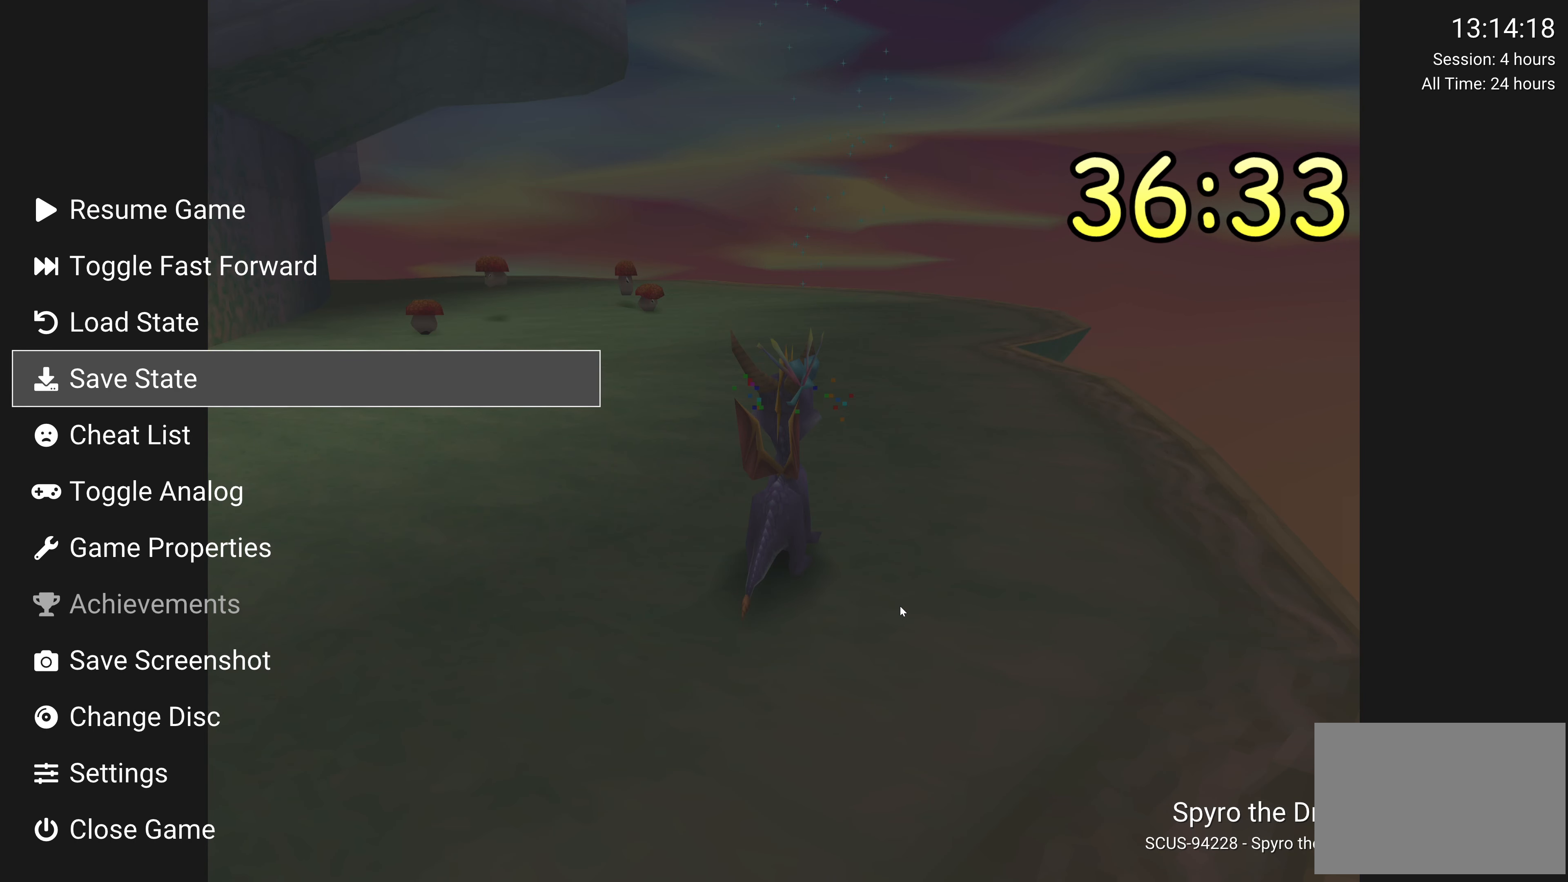
{"buttons": [], "left_stick": "center", "right_stick": "center", "events": []}
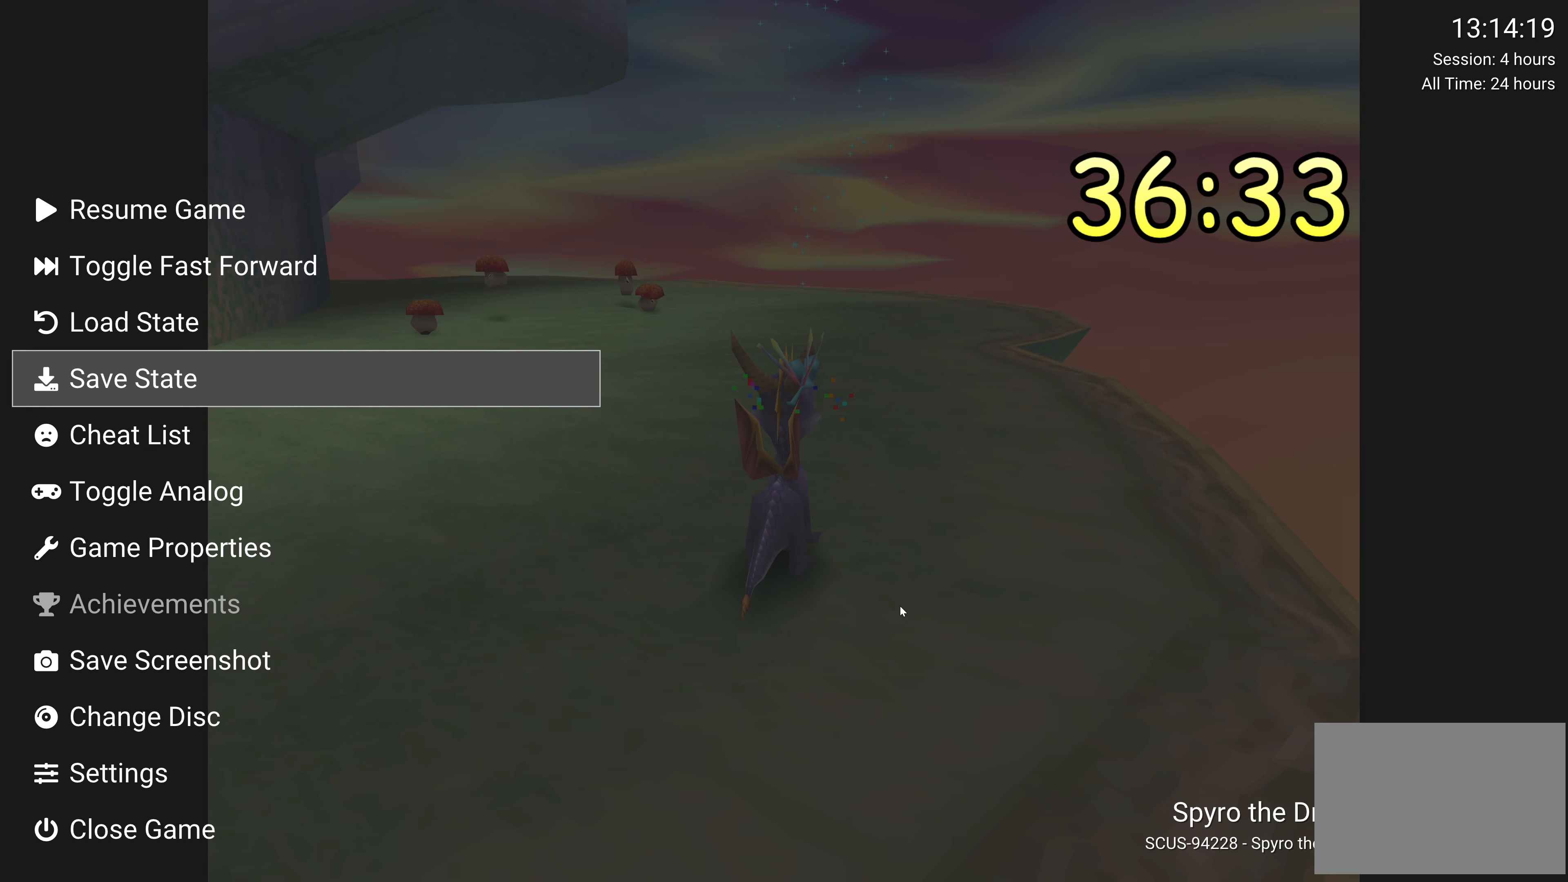
{"buttons": [], "left_stick": "center", "right_stick": "center", "events": [[334, "CROSS", "down"], [467, "CROSS", "up"]]}
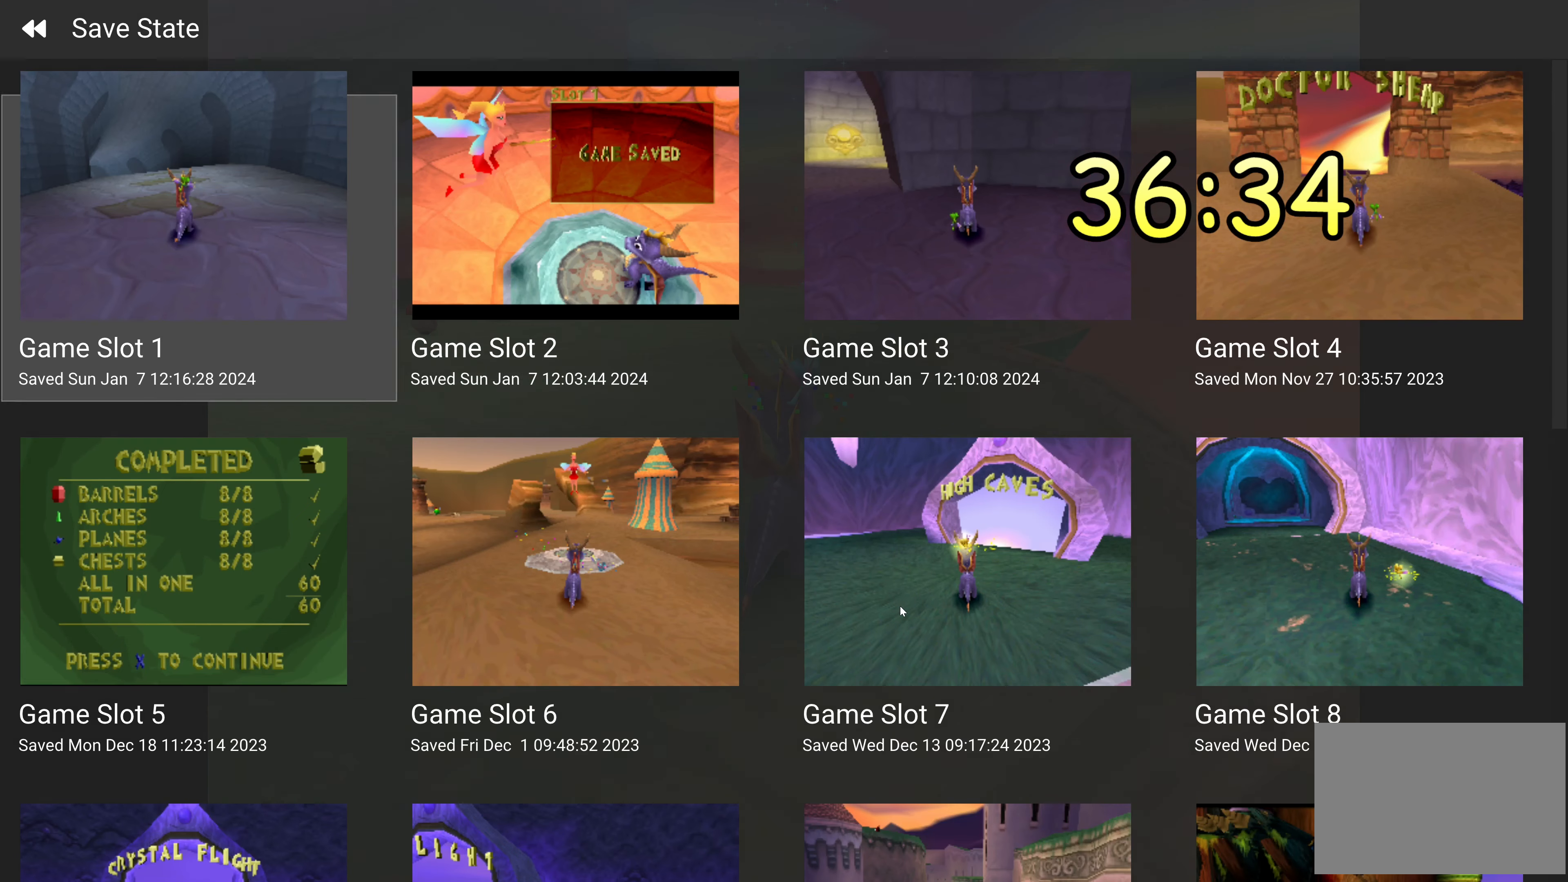
{"buttons": [], "left_stick": "center", "right_stick": "center", "events": []}
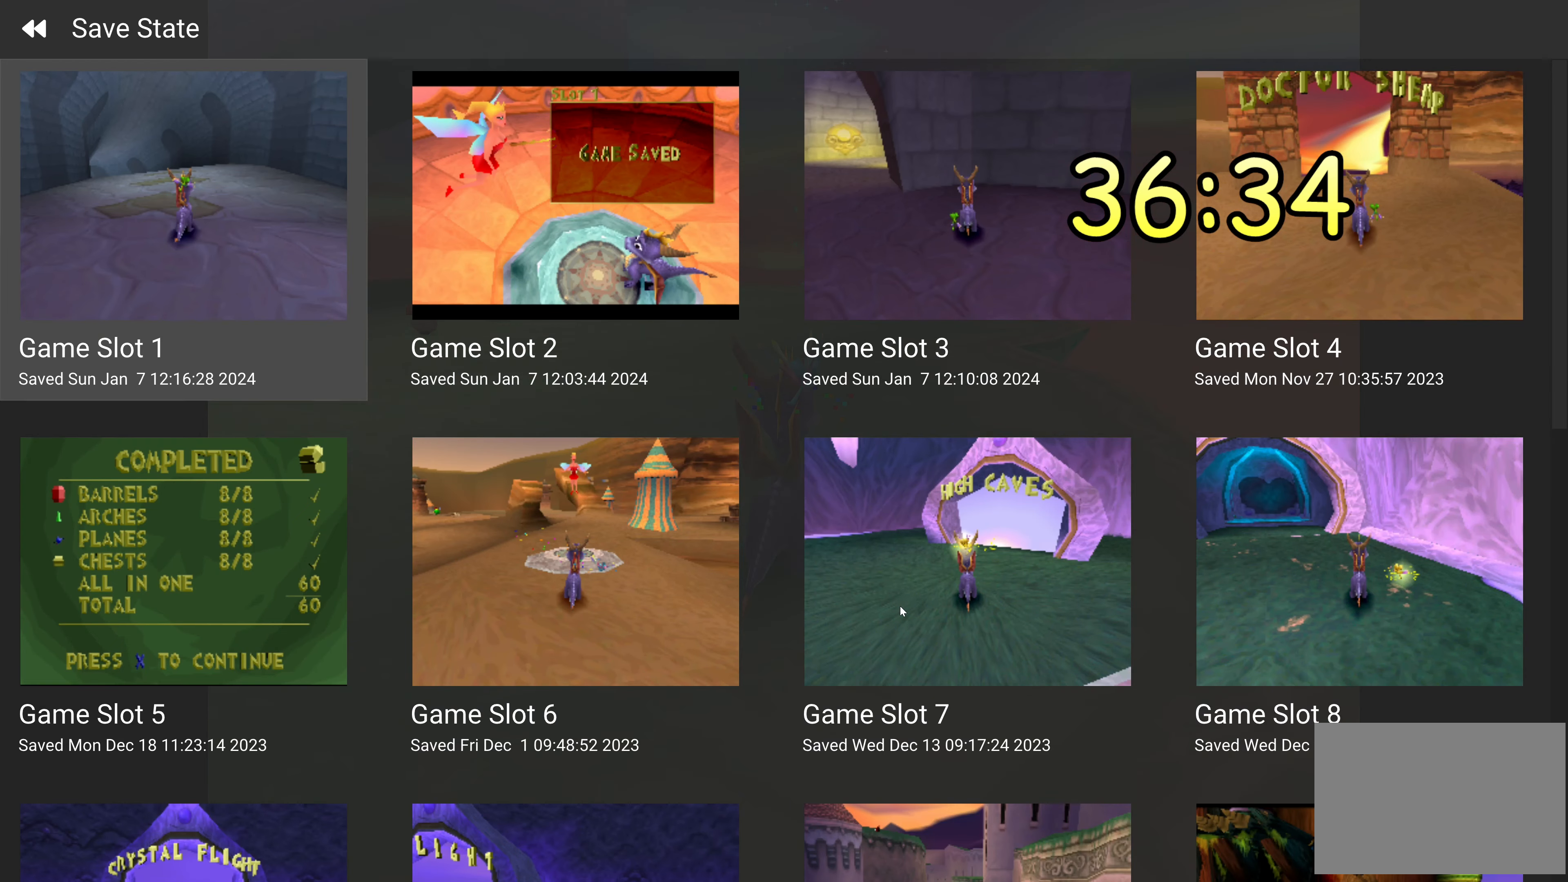
{"buttons": [], "left_stick": "center", "right_stick": "center", "events": []}
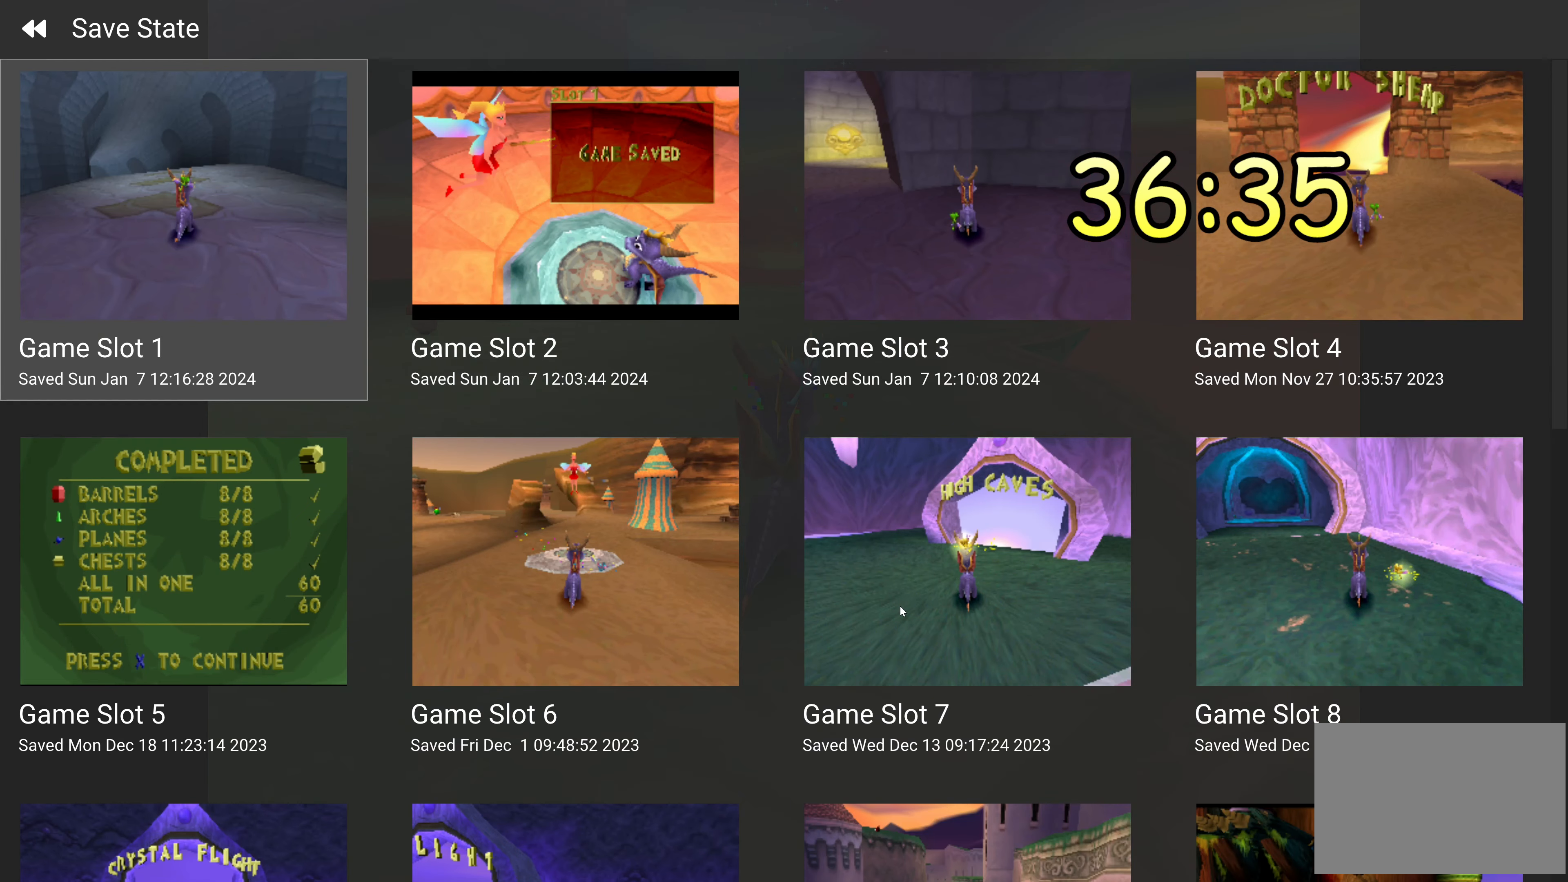
{"buttons": [], "left_stick": "center", "right_stick": "center", "events": [[67, "CROSS", "down"], [300, "CROSS", "up"]]}
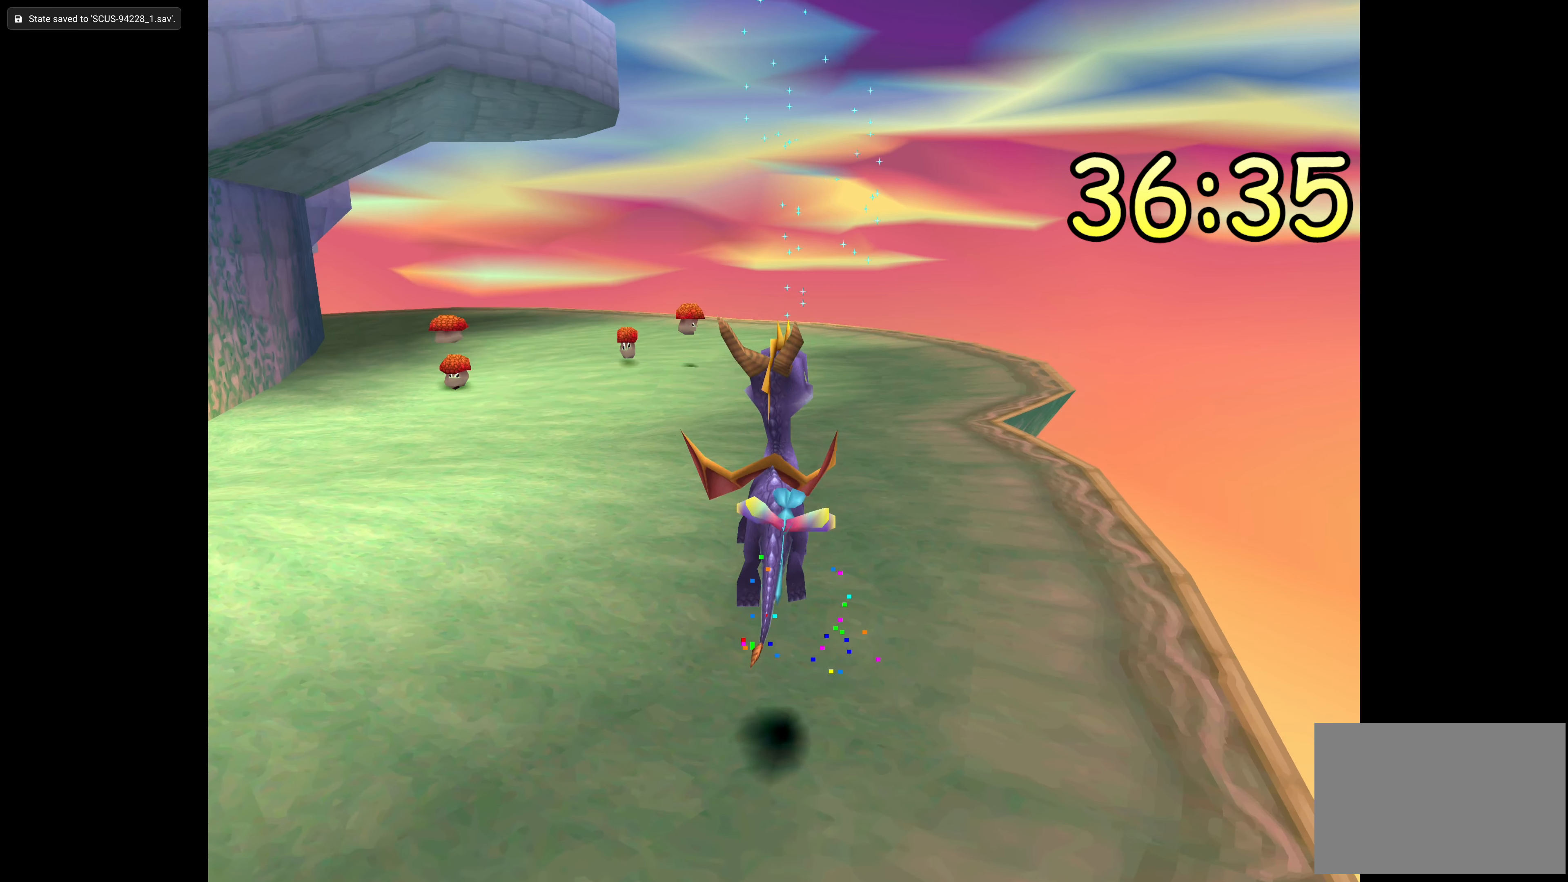
{"buttons": [], "left_stick": "center", "right_stick": "center", "events": []}
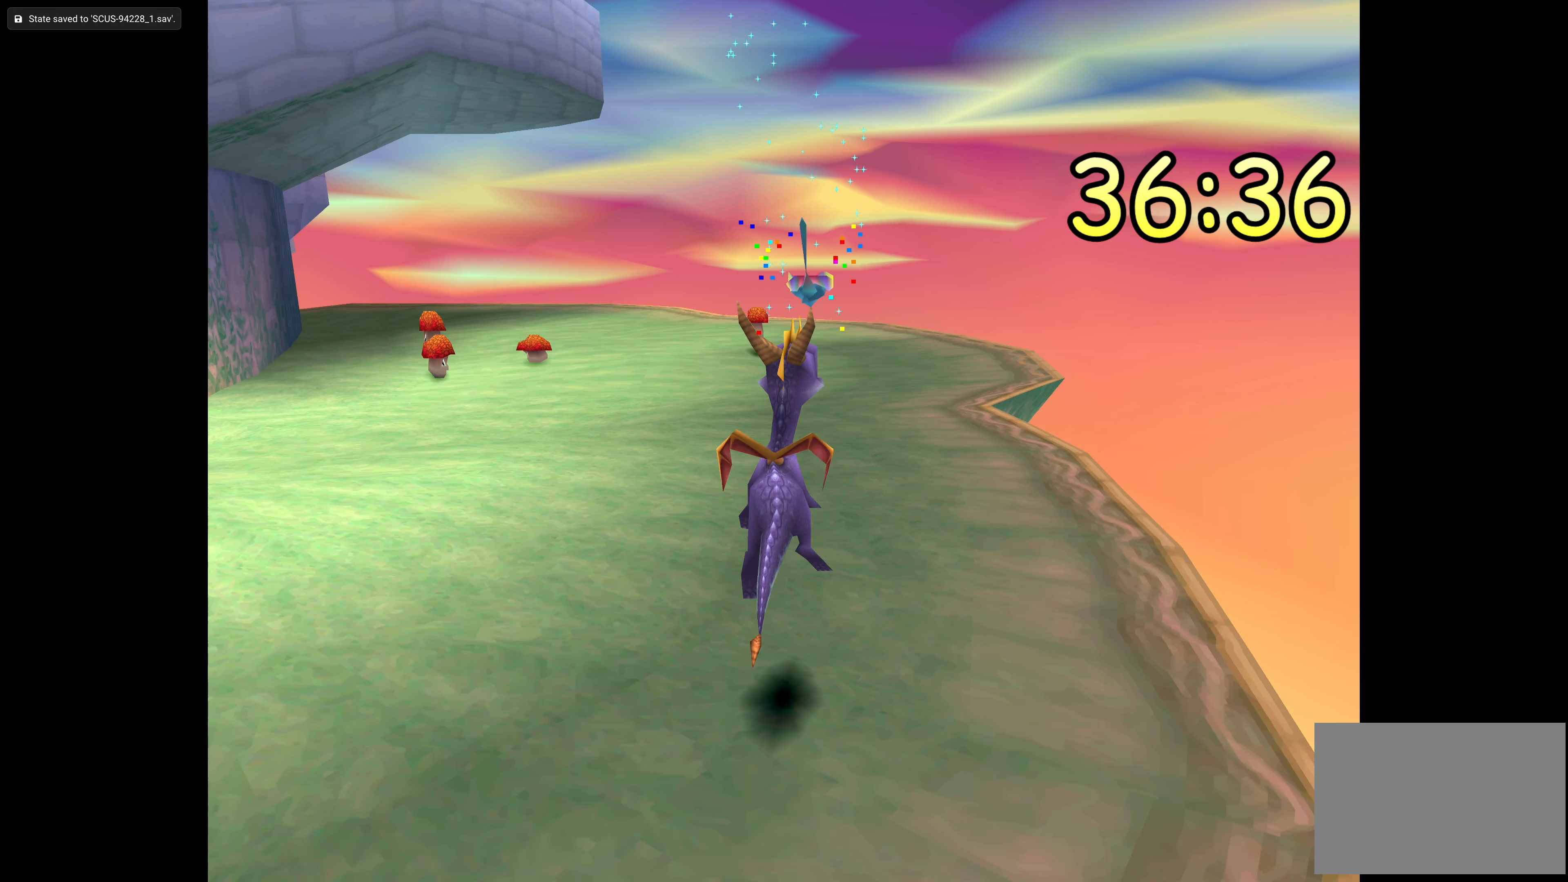
{"buttons": [], "left_stick": "center", "right_stick": "center", "events": []}
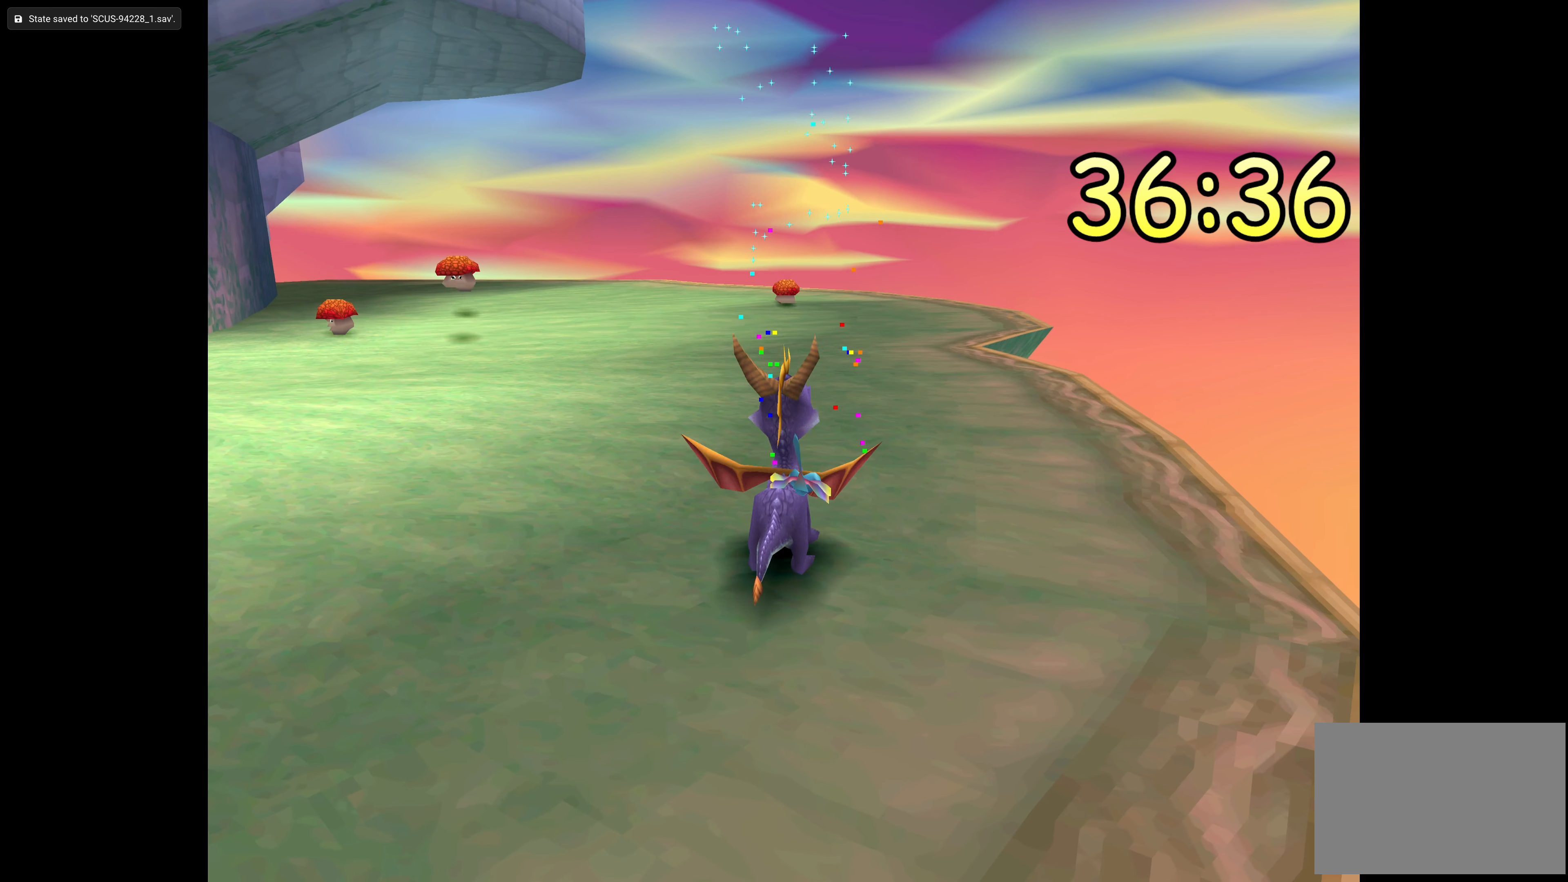
{"buttons": [], "left_stick": "center", "right_stick": "center", "events": []}
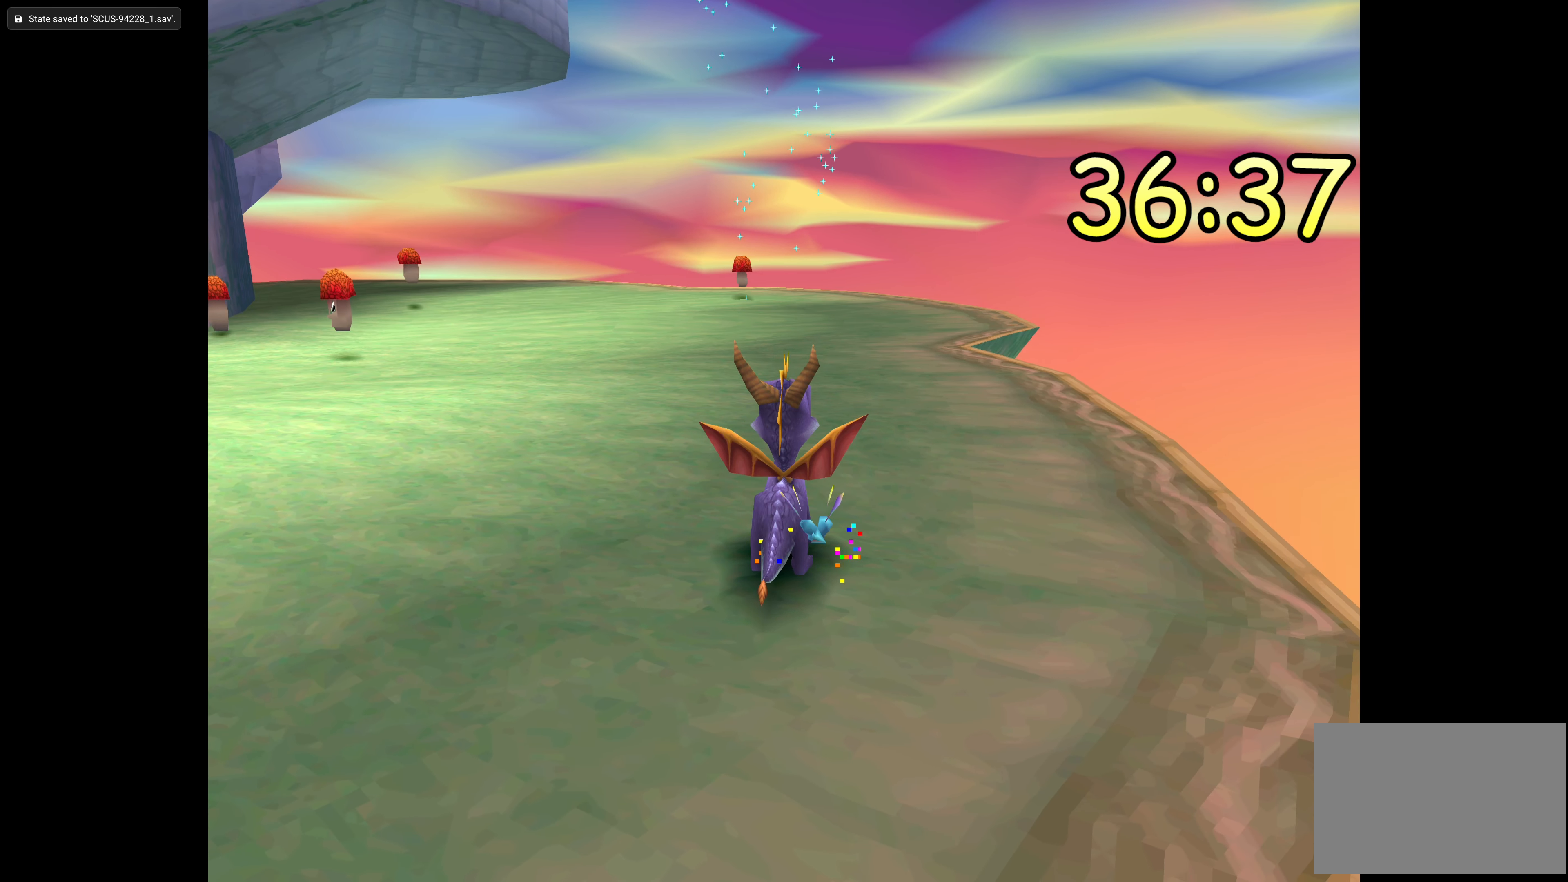
{"buttons": [], "left_stick": "center", "right_stick": "center", "events": []}
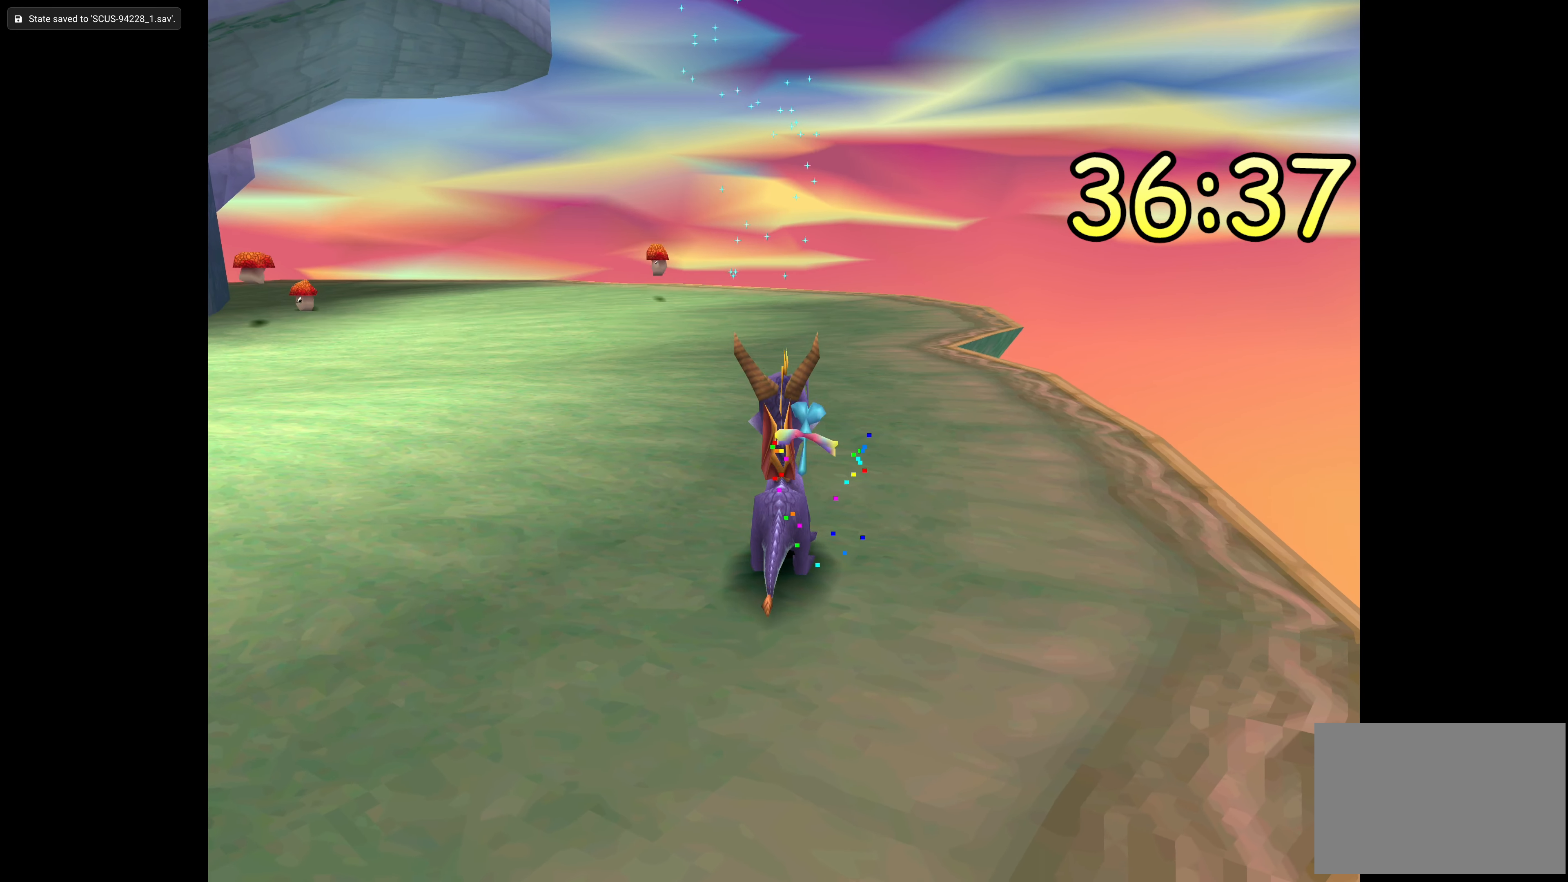
{"buttons": [], "left_stick": "center", "right_stick": "center", "events": []}
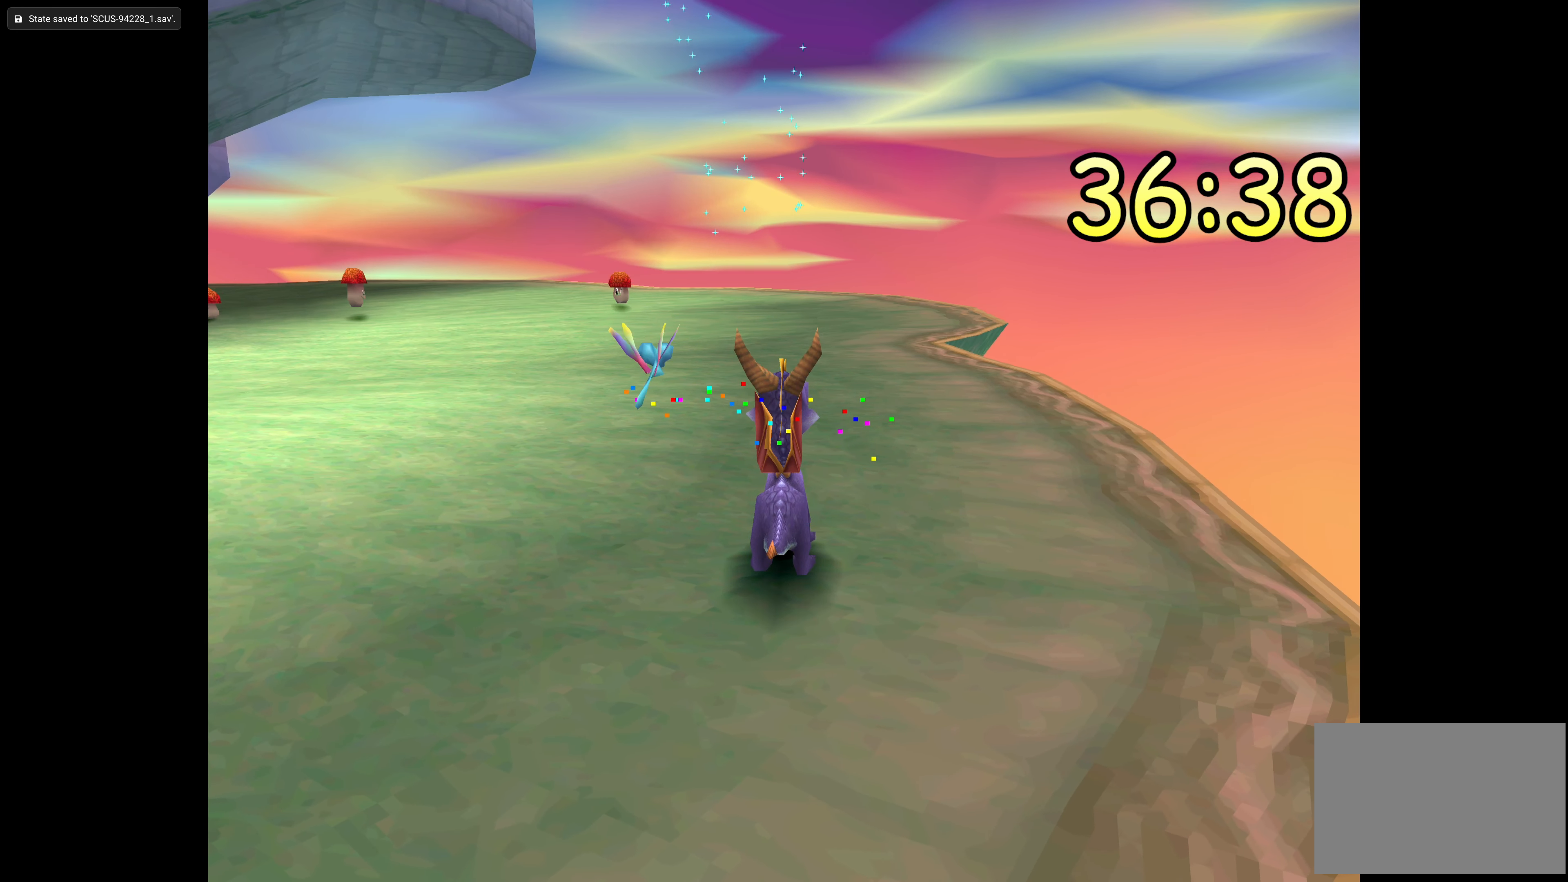
{"buttons": [], "left_stick": "center", "right_stick": "center", "events": []}
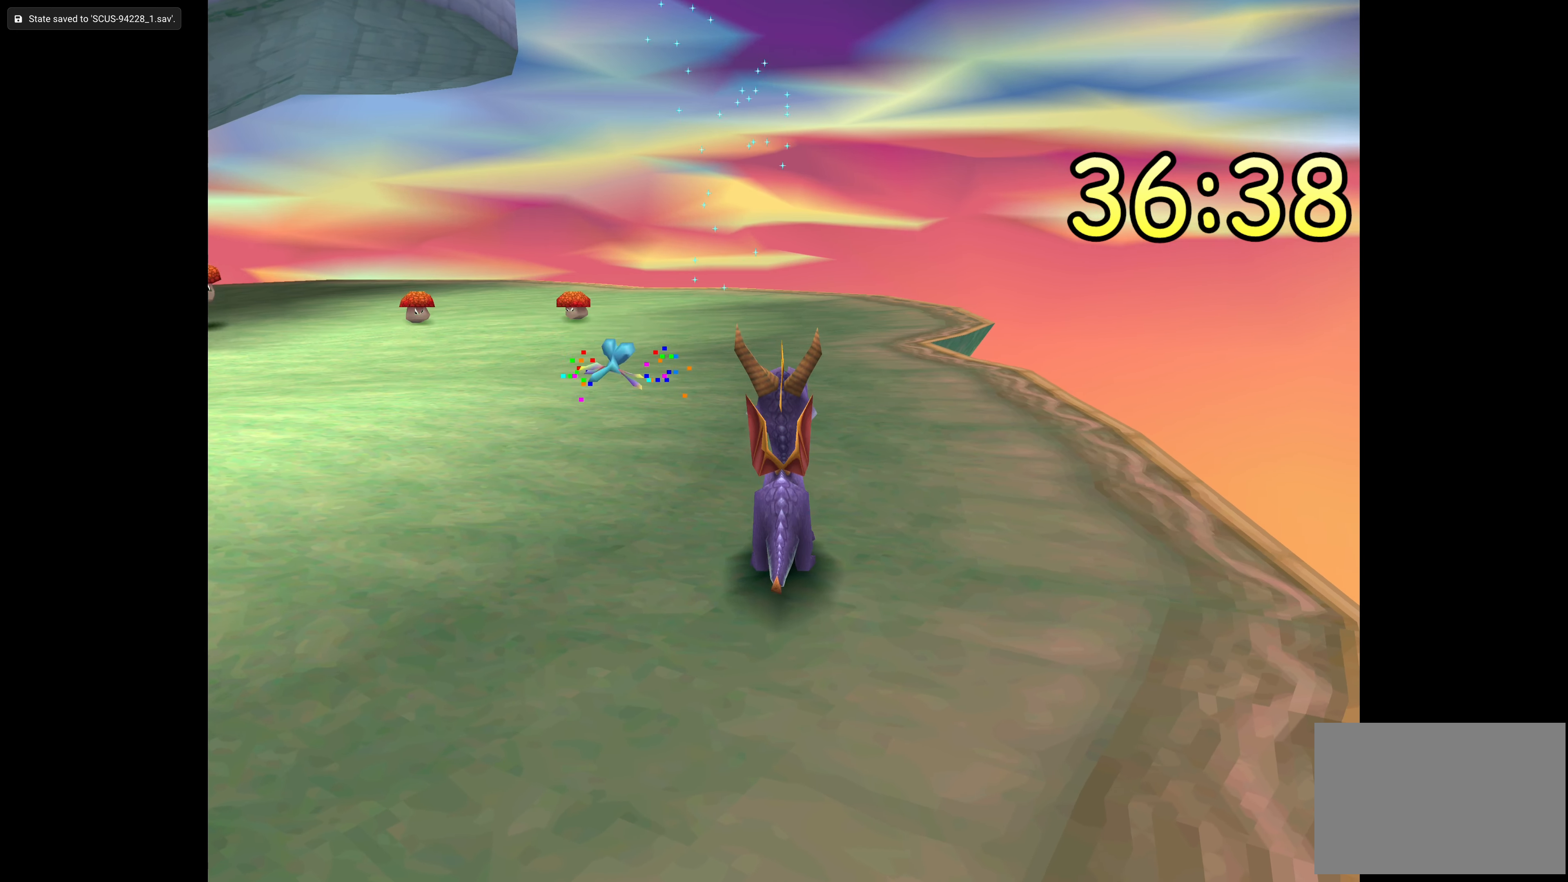
{"buttons": [], "left_stick": "center", "right_stick": "center", "events": []}
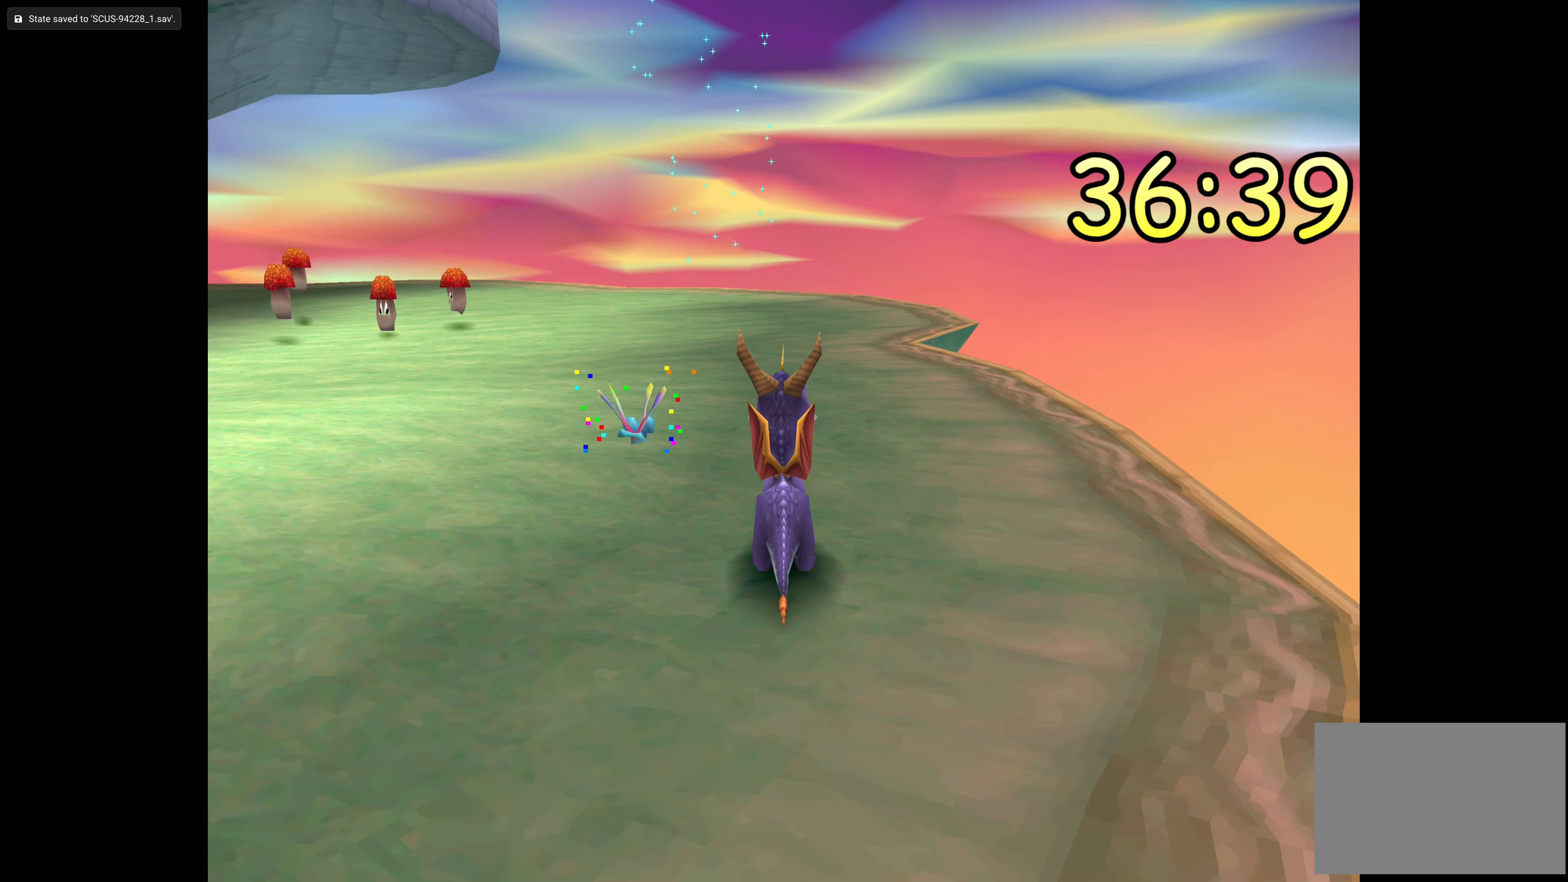
{"buttons": [], "left_stick": "center", "right_stick": "center", "events": []}